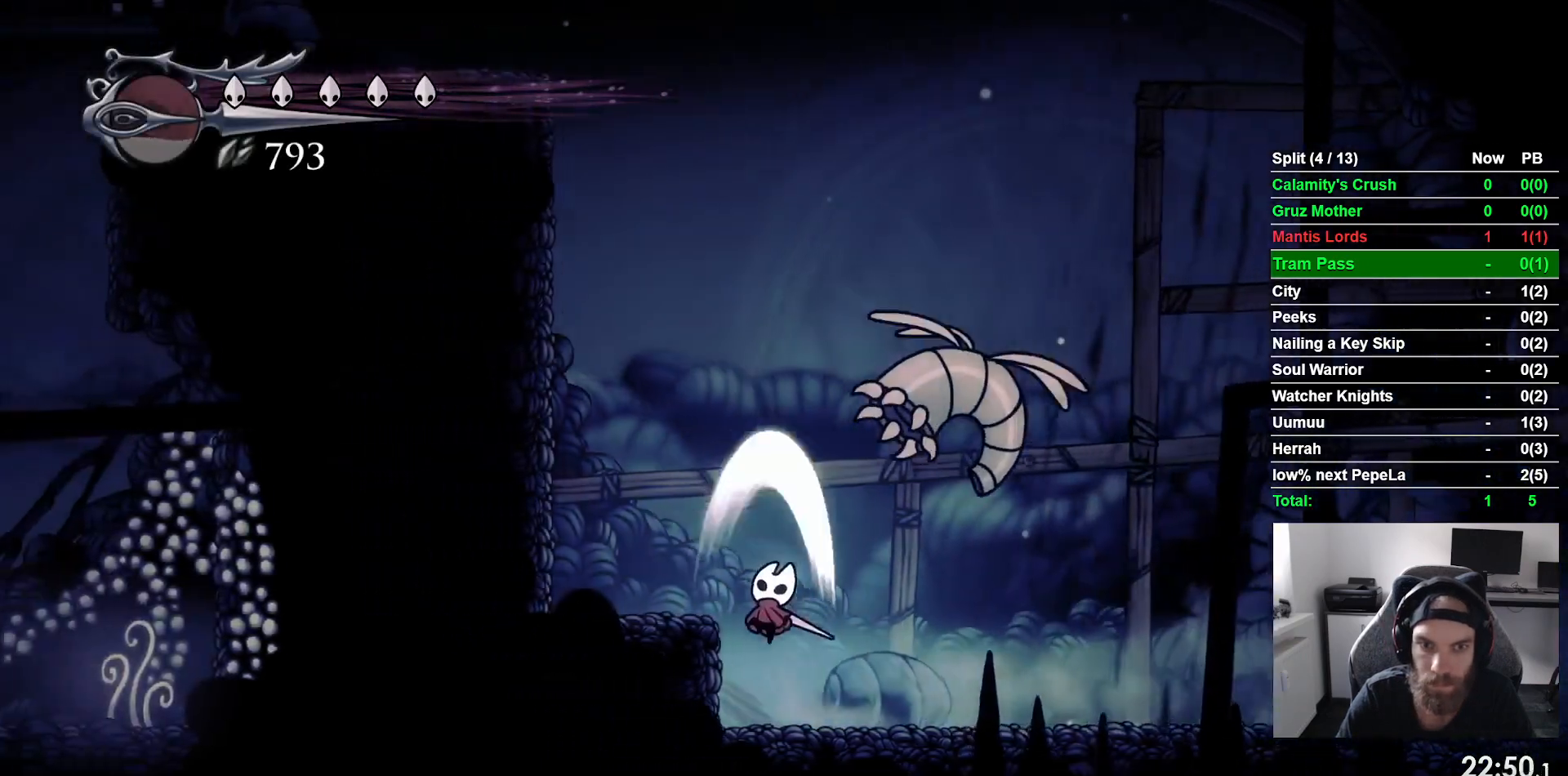
Gameplay with a controller (PlayStation layout); each line is a JSON object with the inputs held at the frame after it (dt_ms = milliseconds from this image to that frame). "events" lists button and stick changes between this image and that frame as [ms after this image, input, new state], when the widget could be followed in between. Not read: right_stick.
{"dt_ms": 500, "buttons": ["CROSS", "DPAD_LEFT"], "left_stick": "center", "events": [[100, "SQUARE", "up"], [117, "CROSS", "up"], [233, "DPAD_UP", "up"], [417, "CROSS", "down"]]}
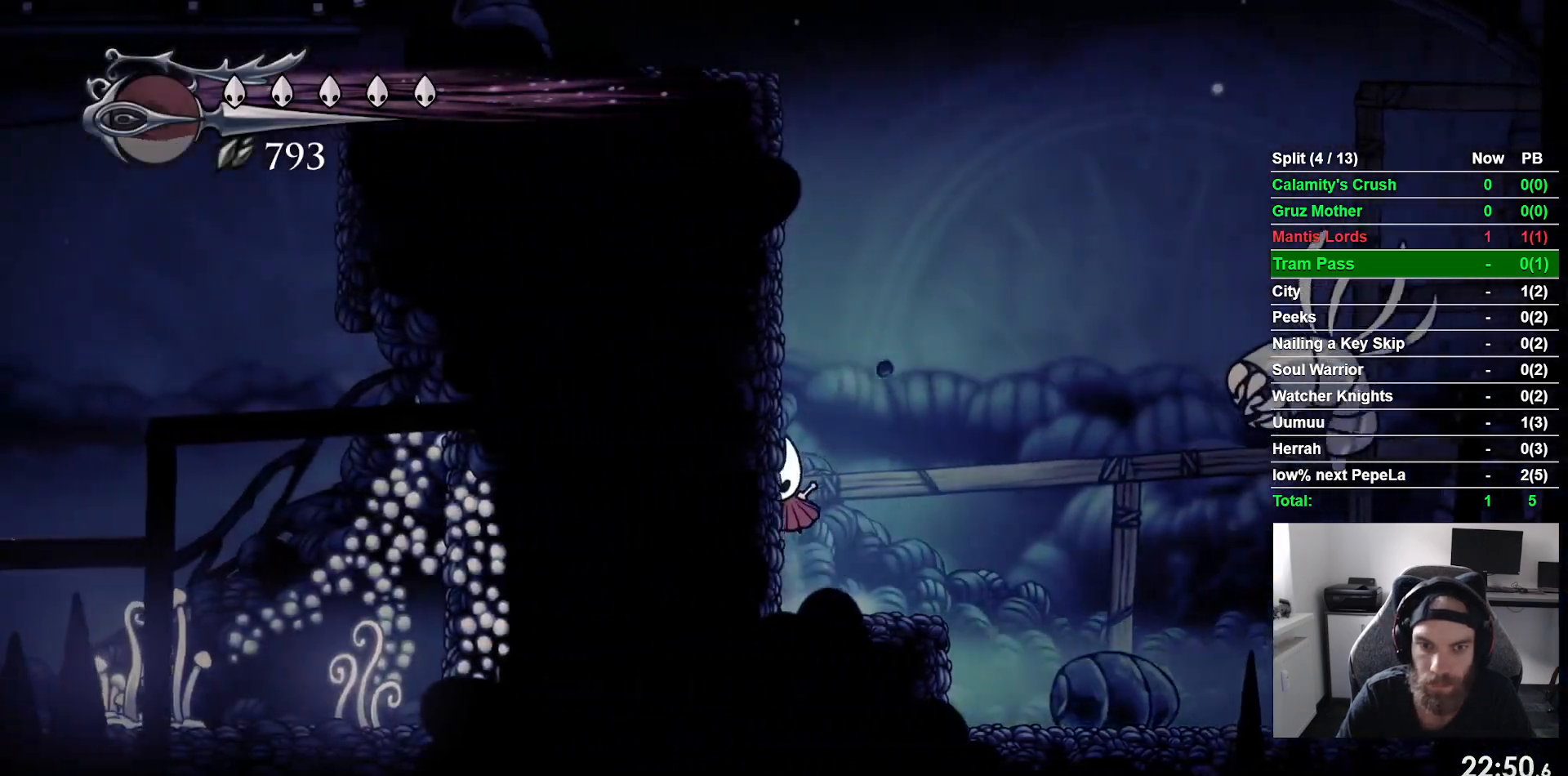
{"dt_ms": 500, "buttons": ["DPAD_LEFT"], "left_stick": "center", "events": [[167, "CROSS", "up"], [233, "CROSS", "down"], [500, "CROSS", "up"]]}
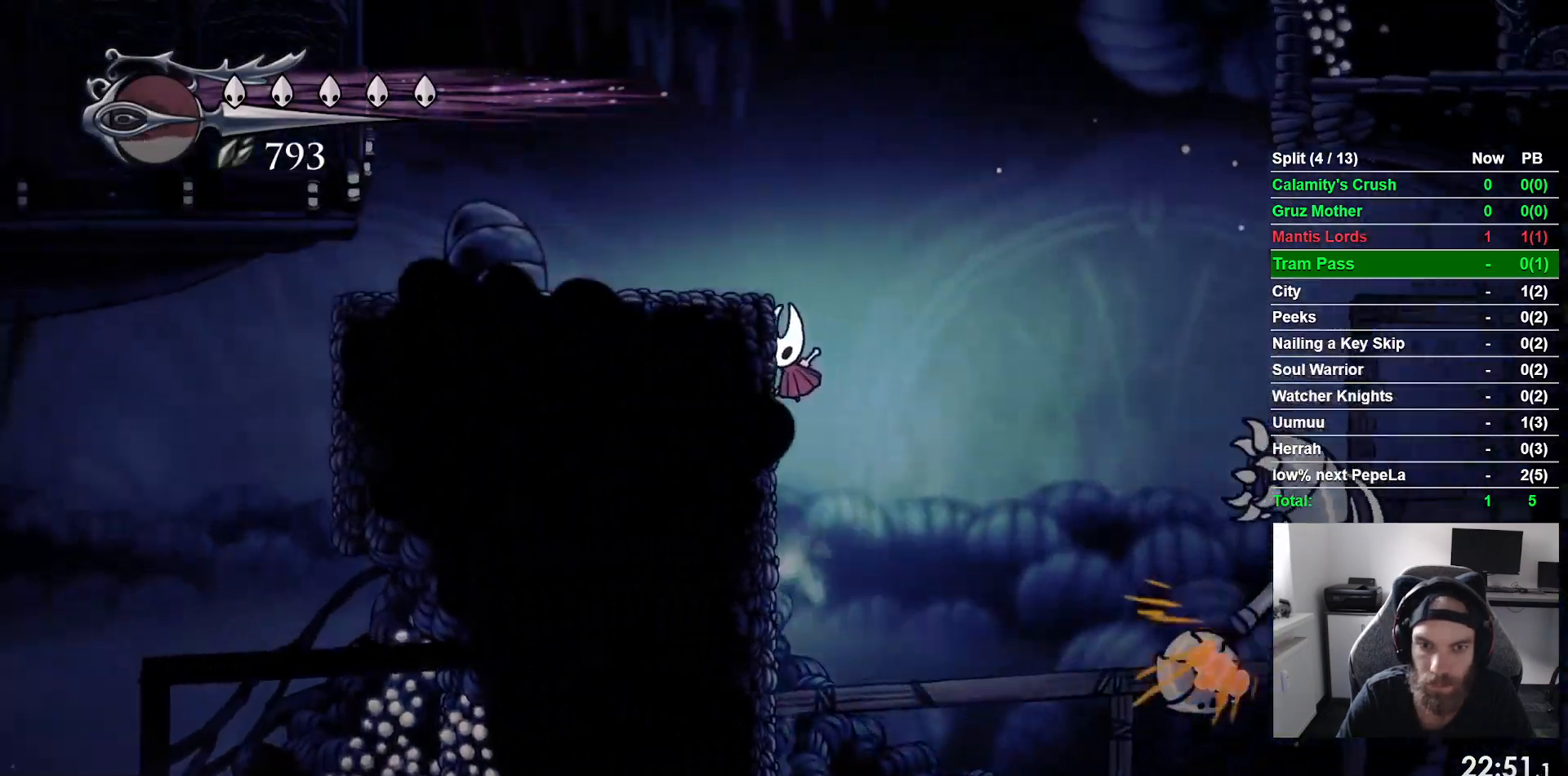
{"dt_ms": 500, "buttons": ["R2", "DPAD_LEFT"], "left_stick": "center", "events": [[83, "CROSS", "down"], [300, "CROSS", "up"], [300, "R2", "down"]]}
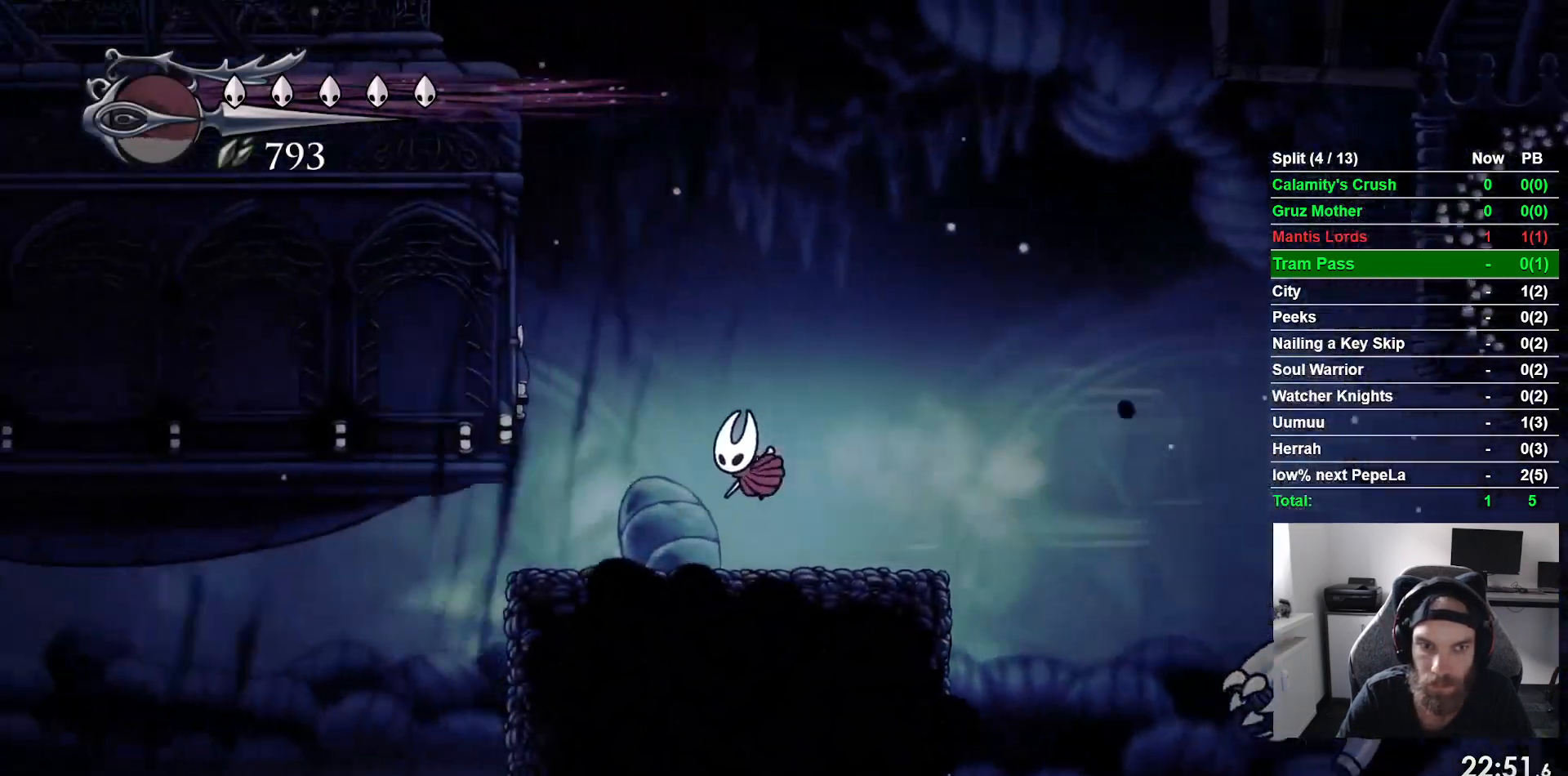
{"dt_ms": 1000, "buttons": ["DPAD_LEFT"], "left_stick": "center"}
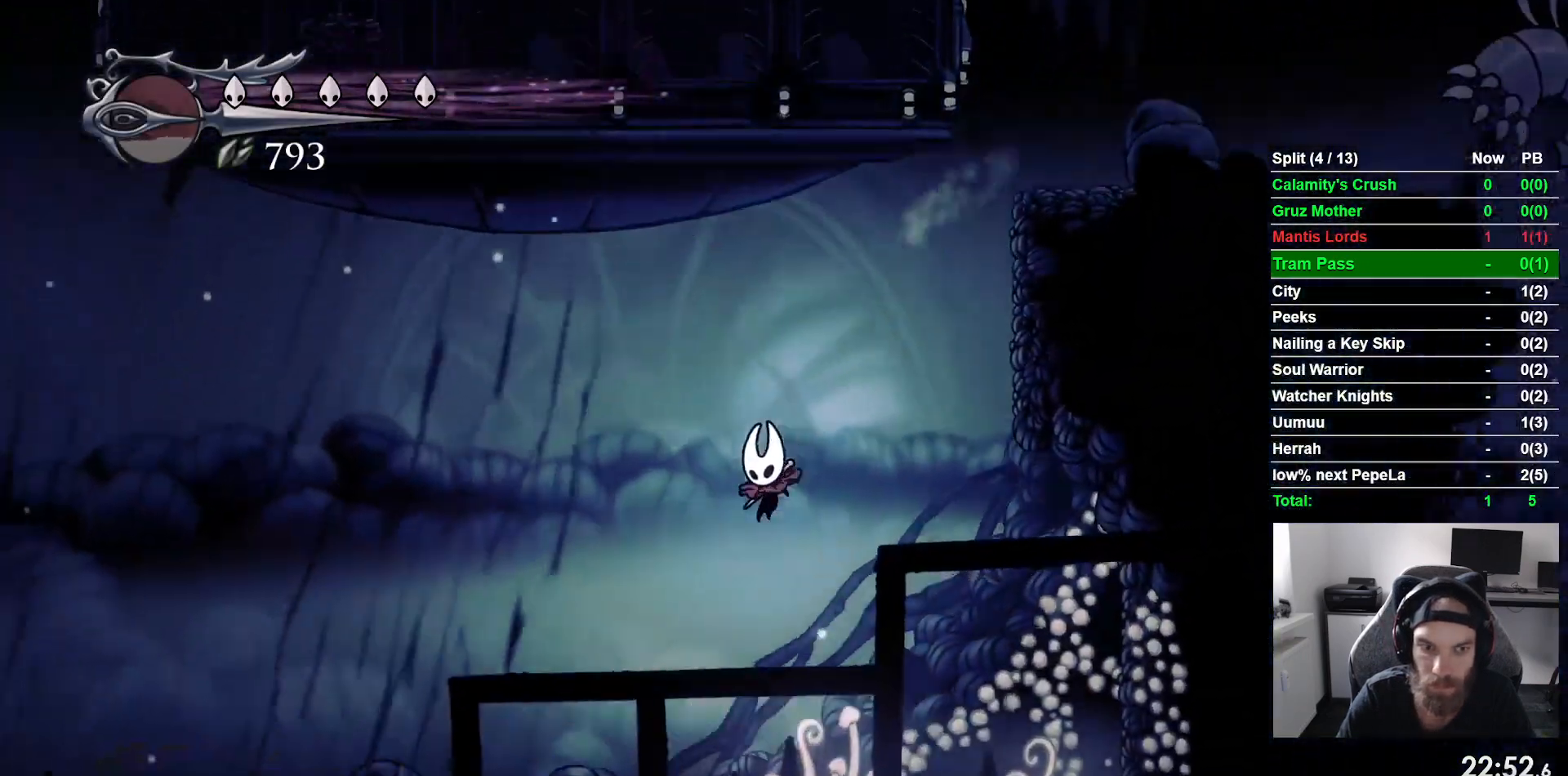
{"dt_ms": 500, "buttons": ["DPAD_LEFT"], "left_stick": "center", "events": [[200, "R2", "down"], [450, "R2", "up"]]}
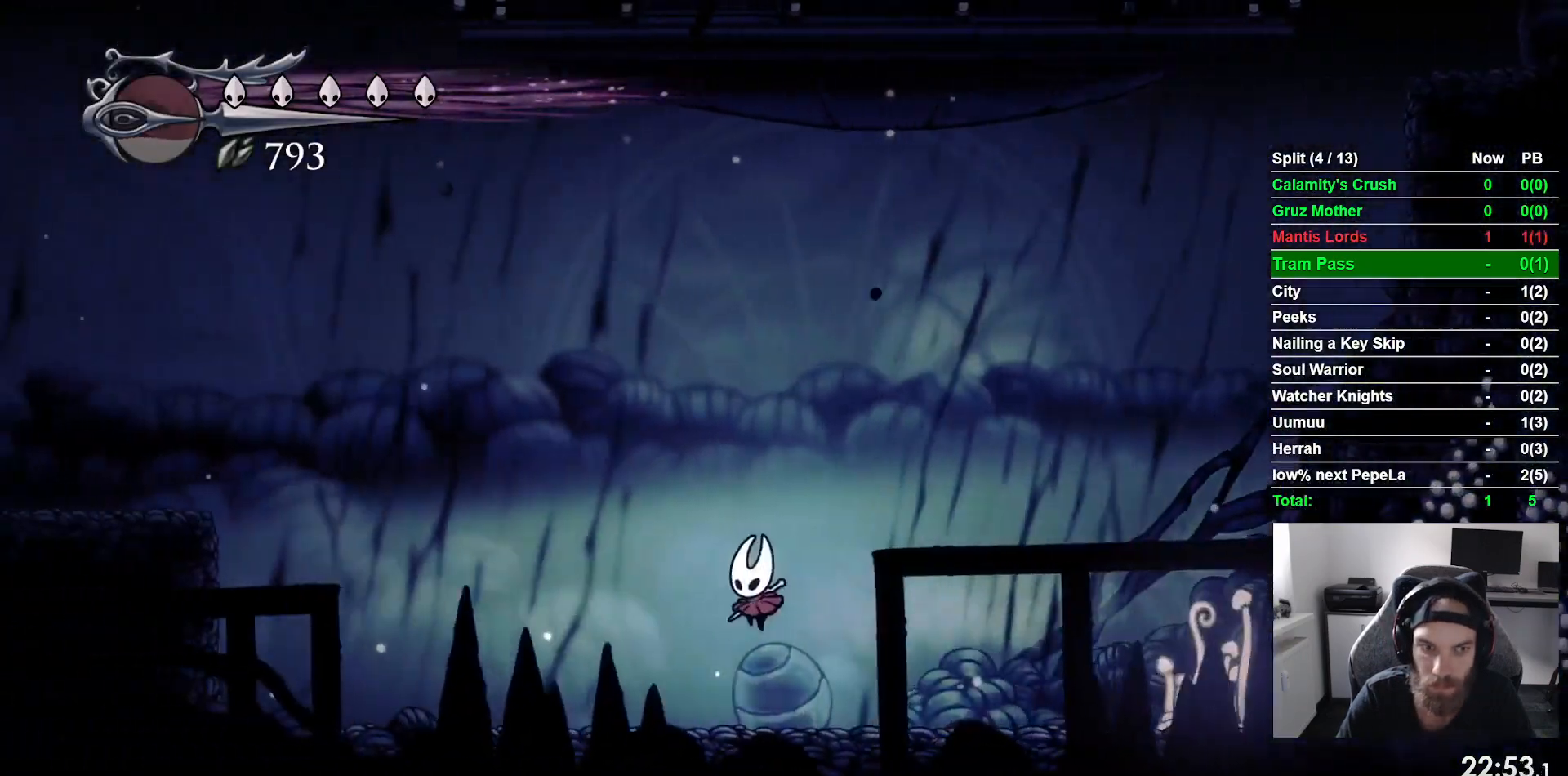
{"dt_ms": 500, "buttons": ["CROSS", "DPAD_LEFT"], "left_stick": "center", "events": [[400, "CROSS", "down"]]}
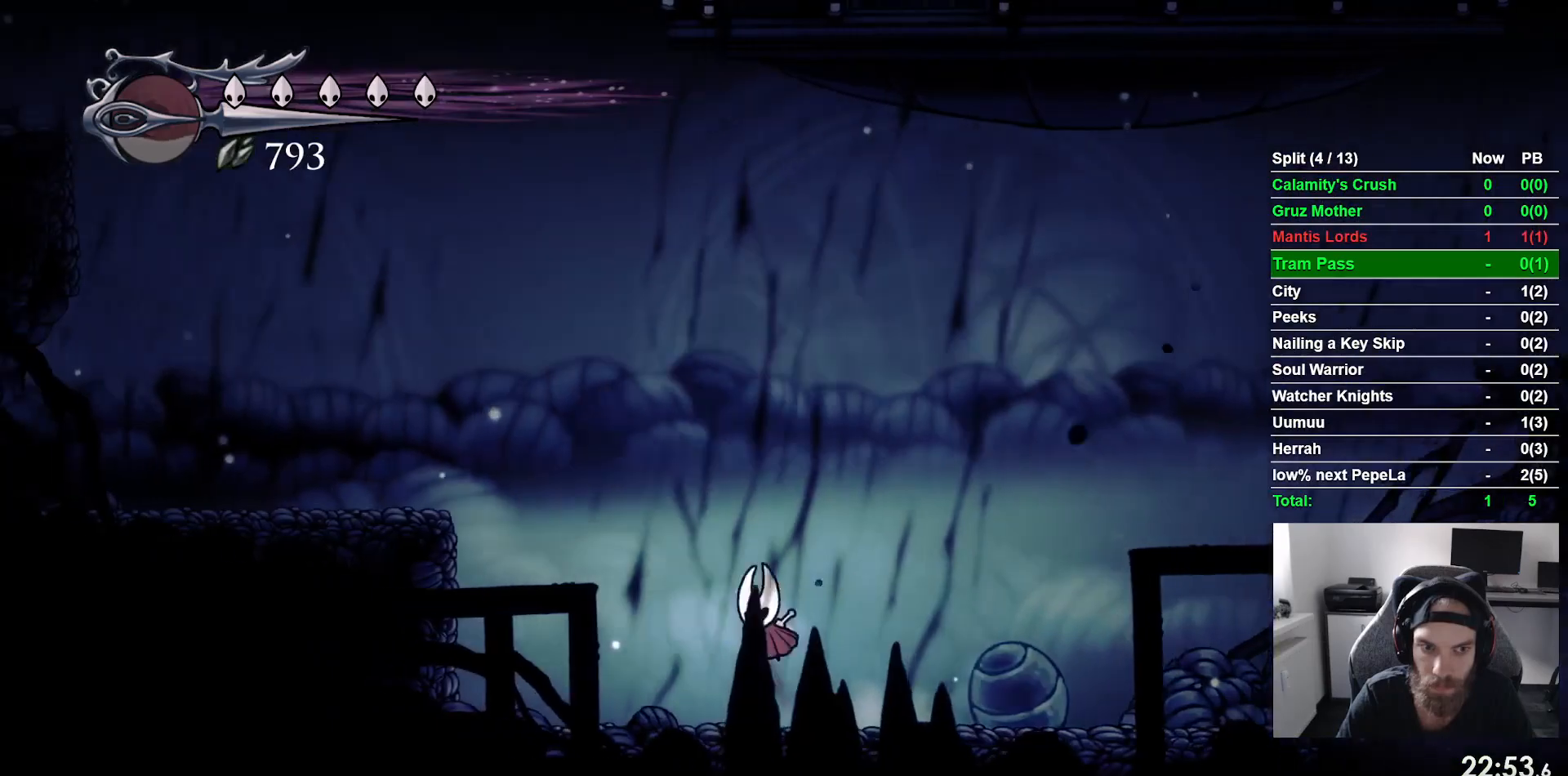
{"dt_ms": 500, "buttons": ["R2", "DPAD_LEFT"], "left_stick": "center", "events": [[283, "R2", "down"], [417, "CROSS", "up"]]}
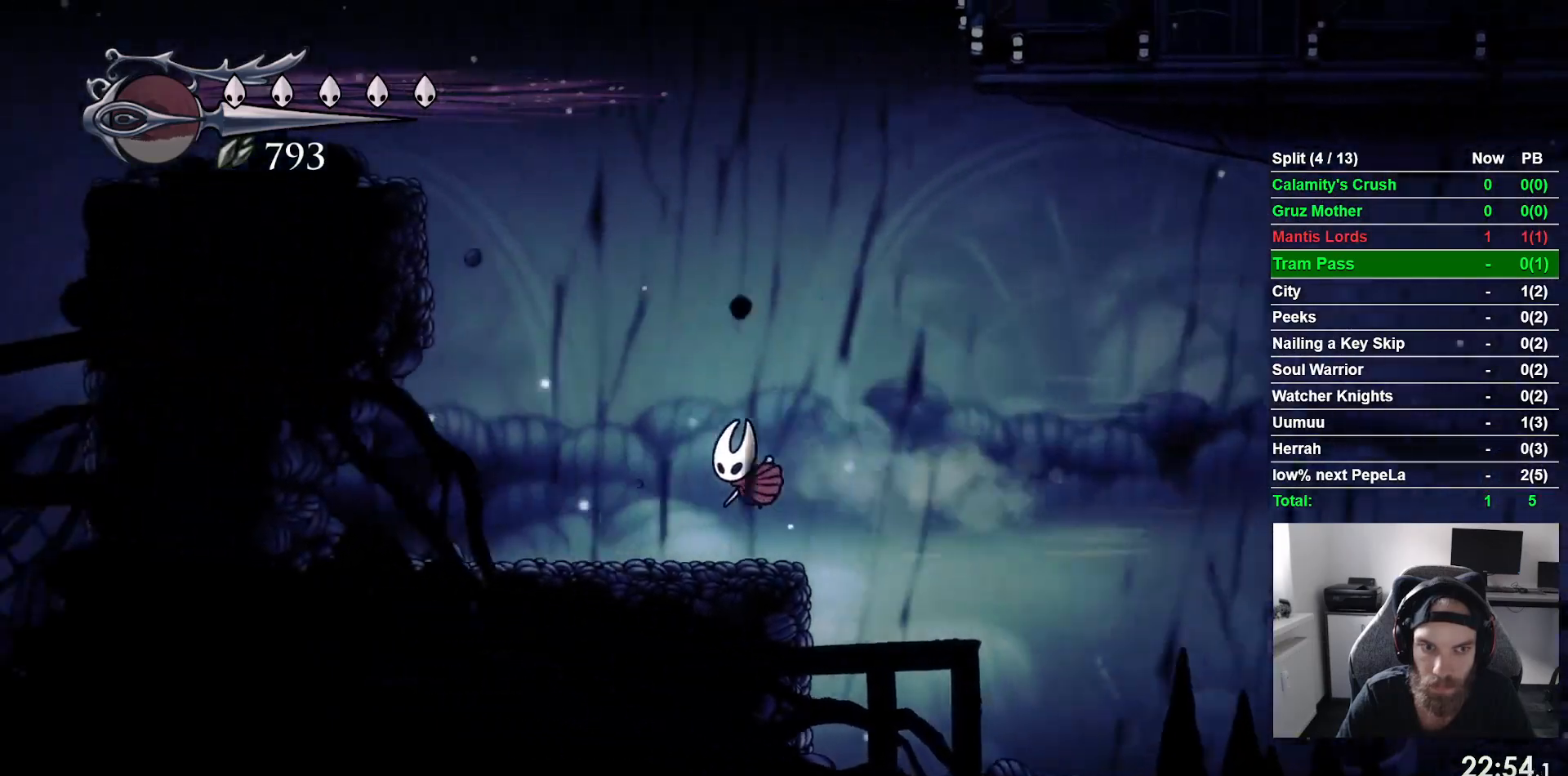
{"dt_ms": 500, "buttons": ["CROSS", "DPAD_LEFT"], "left_stick": "center", "events": [[17, "R2", "up"], [283, "CROSS", "down"]]}
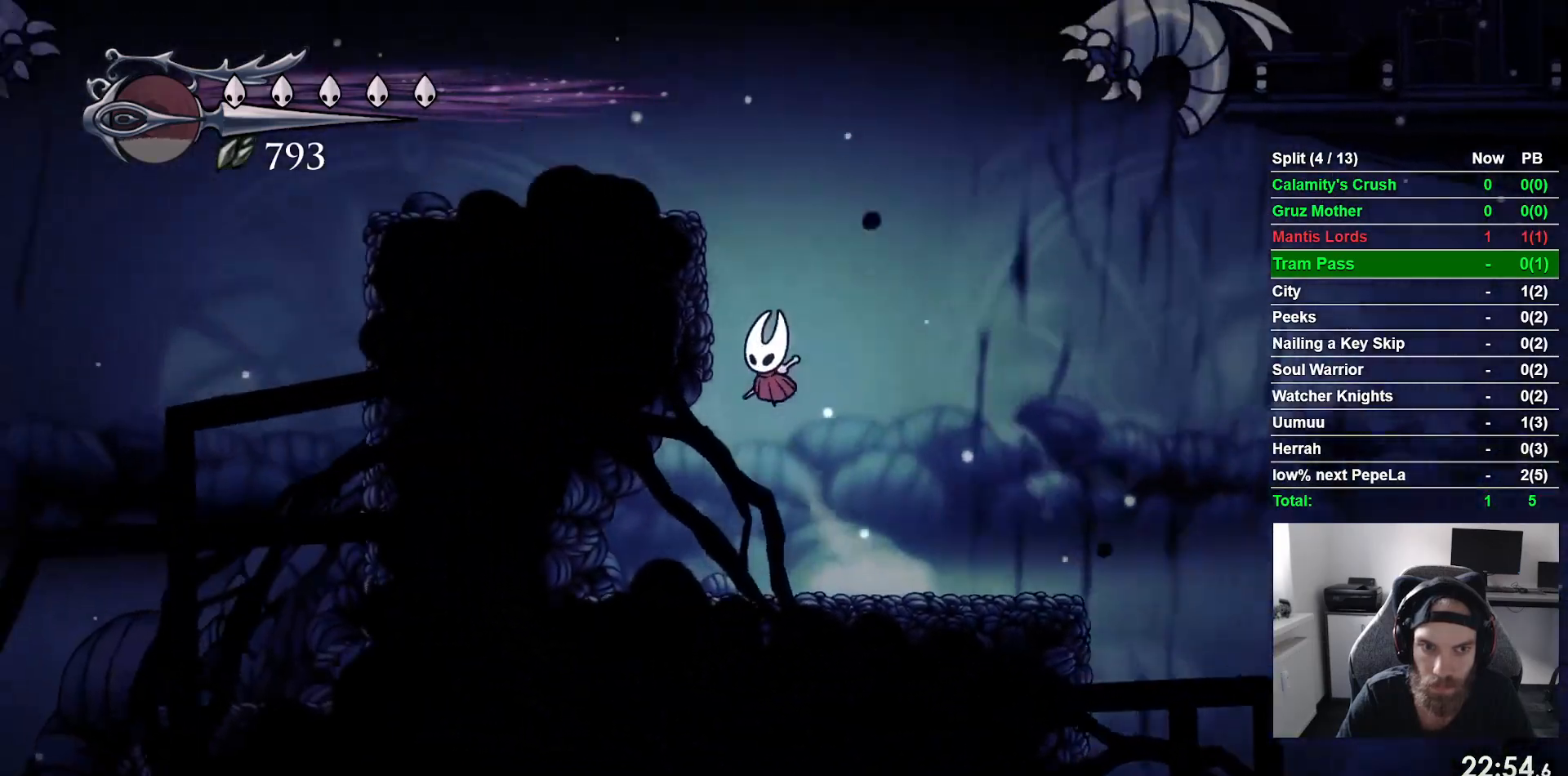
{"dt_ms": 500, "buttons": ["R2", "DPAD_LEFT"], "left_stick": "center", "events": [[100, "CROSS", "up"], [183, "CROSS", "down"], [400, "R2", "down"], [417, "CROSS", "up"]]}
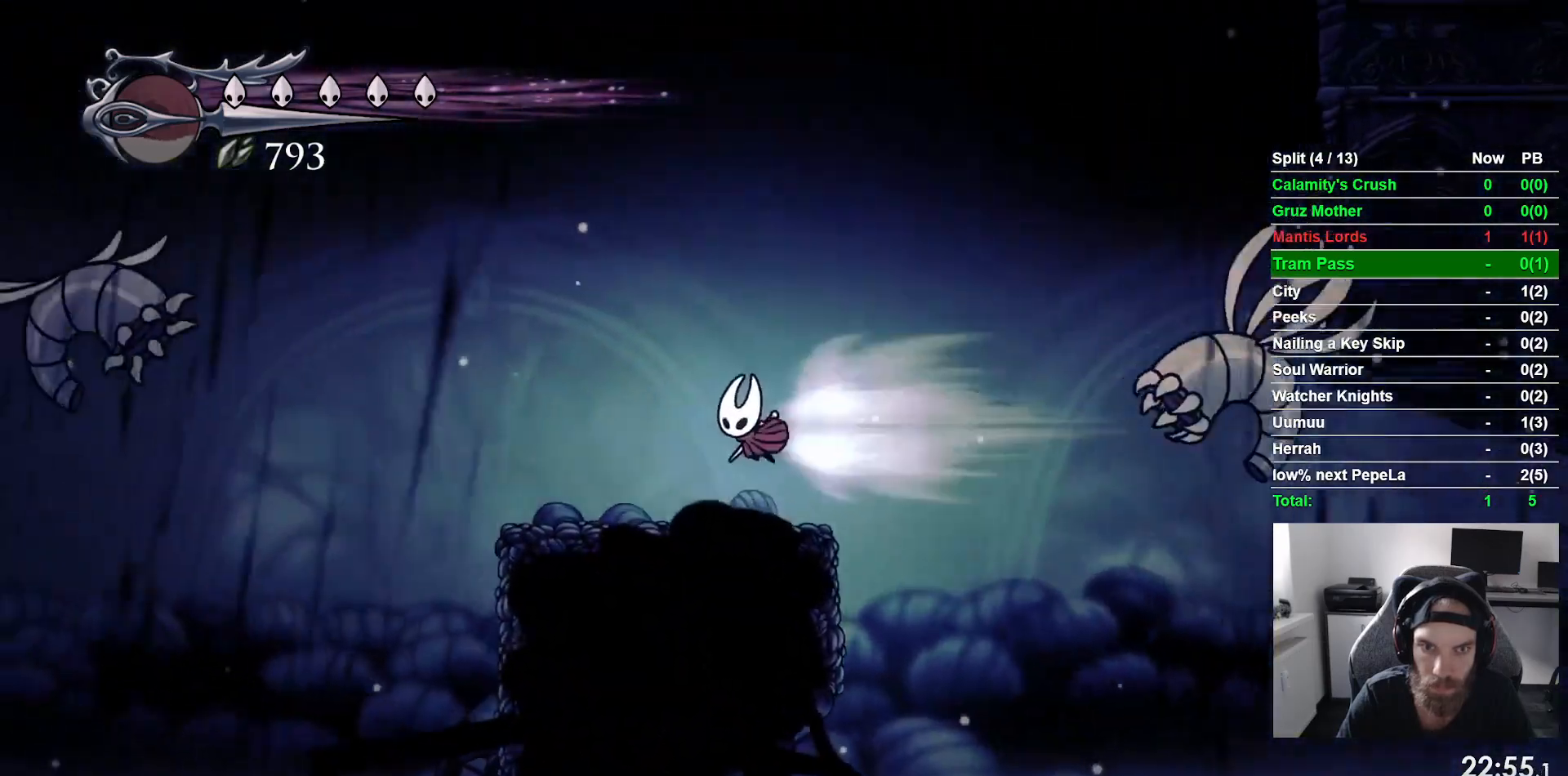
{"dt_ms": 500, "buttons": ["DPAD_LEFT"], "left_stick": "center", "events": [[333, "R2", "up"]]}
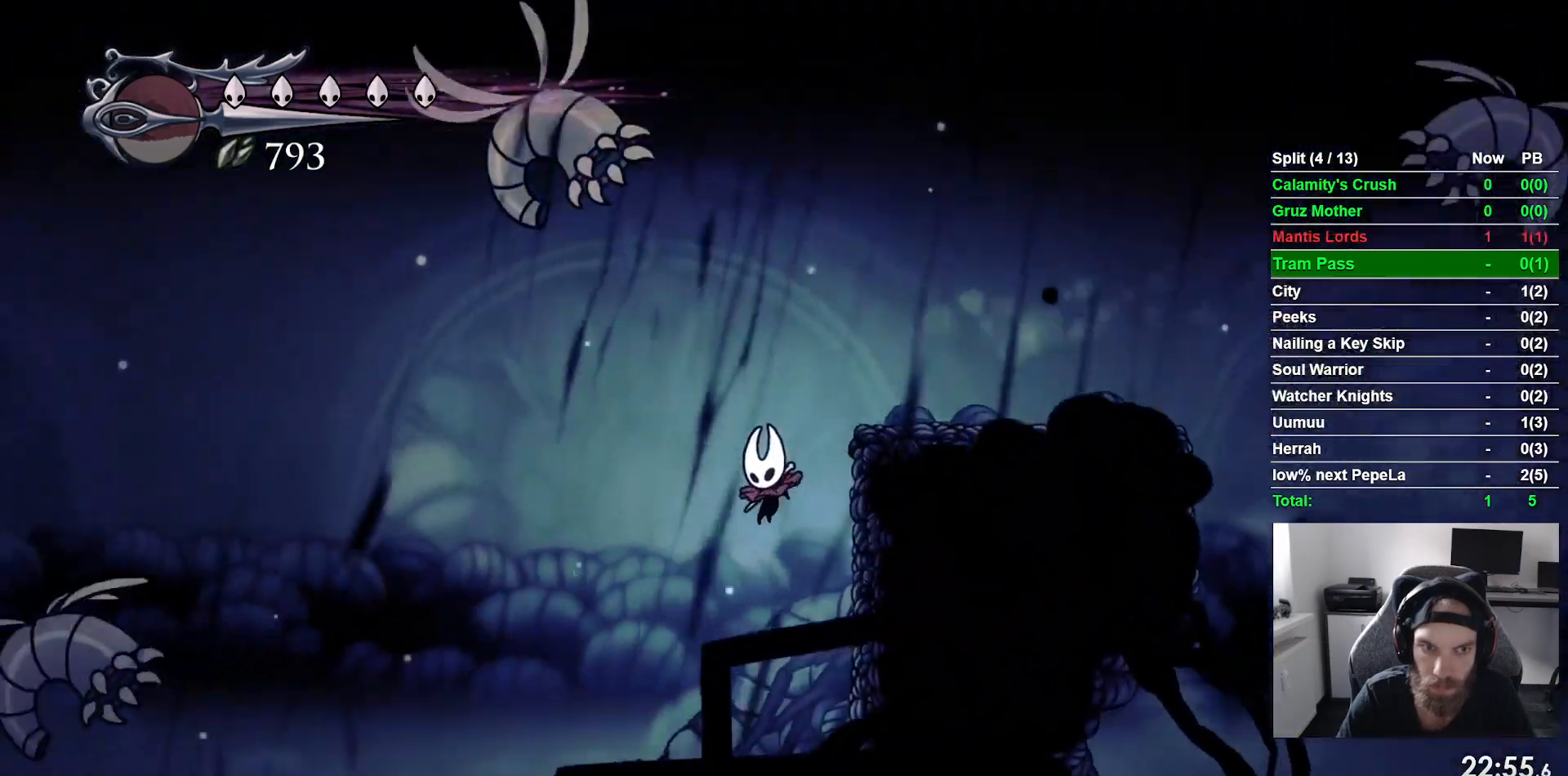
{"dt_ms": 500, "buttons": ["R2", "DPAD_LEFT"], "left_stick": "center", "events": [[417, "R2", "down"]]}
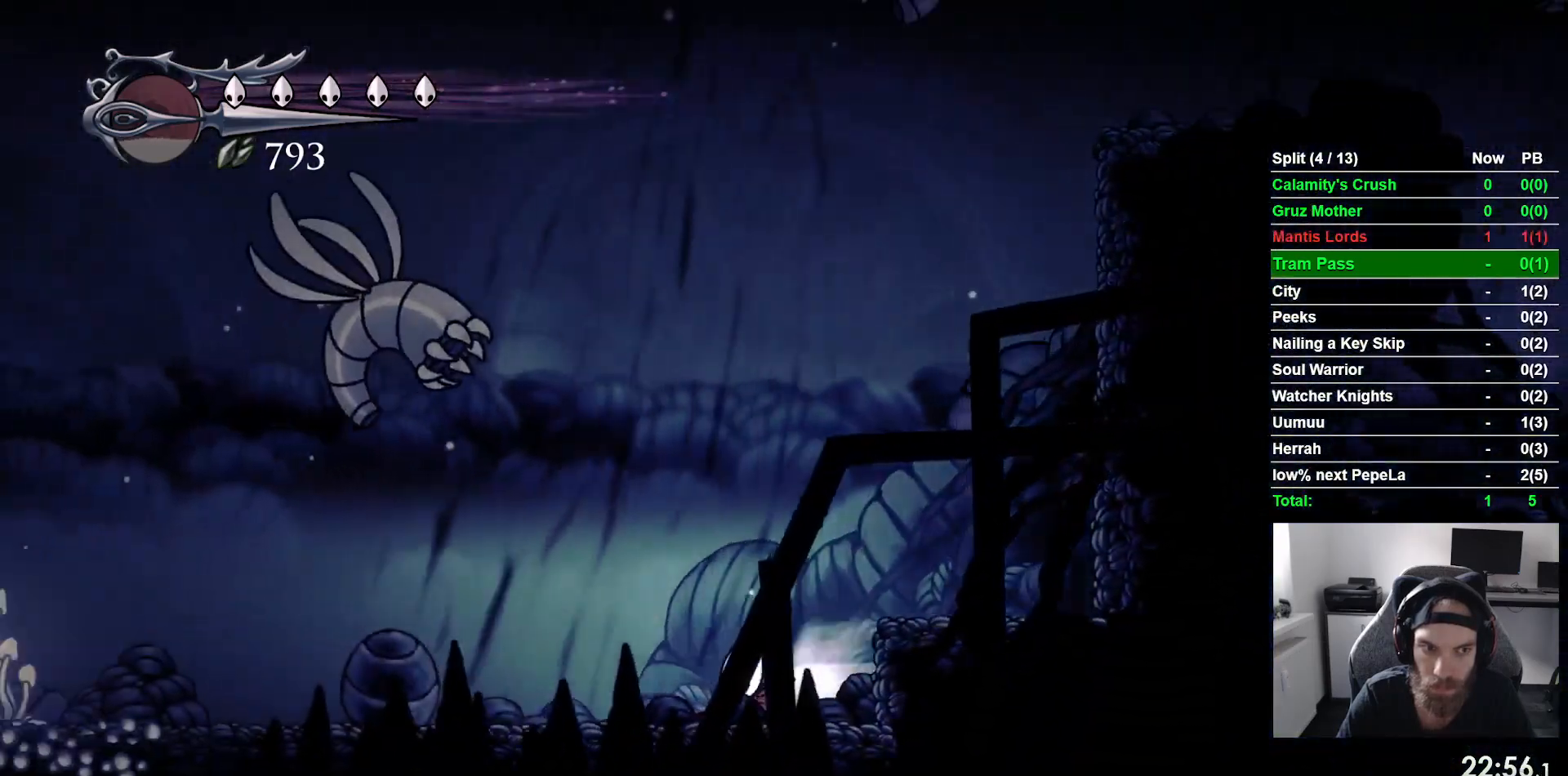
{"dt_ms": 500, "buttons": ["SQUARE", "DPAD_UP", "DPAD_LEFT"], "left_stick": "center", "events": [[167, "R2", "up"], [333, "DPAD_UP", "down"], [350, "CROSS", "down"], [400, "SQUARE", "down"], [483, "CROSS", "up"]]}
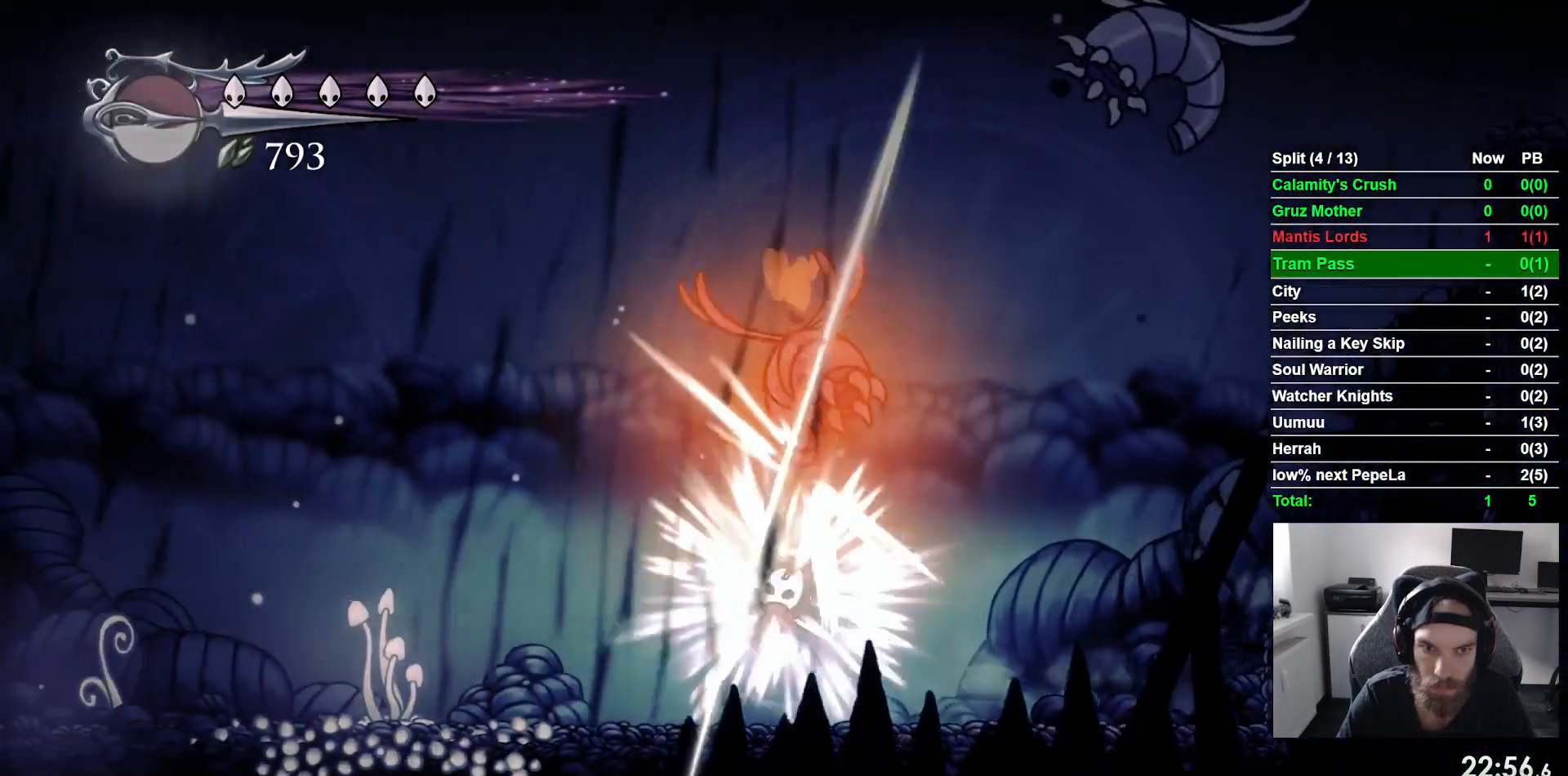
{"dt_ms": 500, "buttons": ["R2", "DPAD_LEFT"], "left_stick": "center", "events": [[50, "DPAD_UP", "up"], [67, "SQUARE", "up"], [283, "R2", "down"], [400, "R1", "down"], [483, "R1", "up"]]}
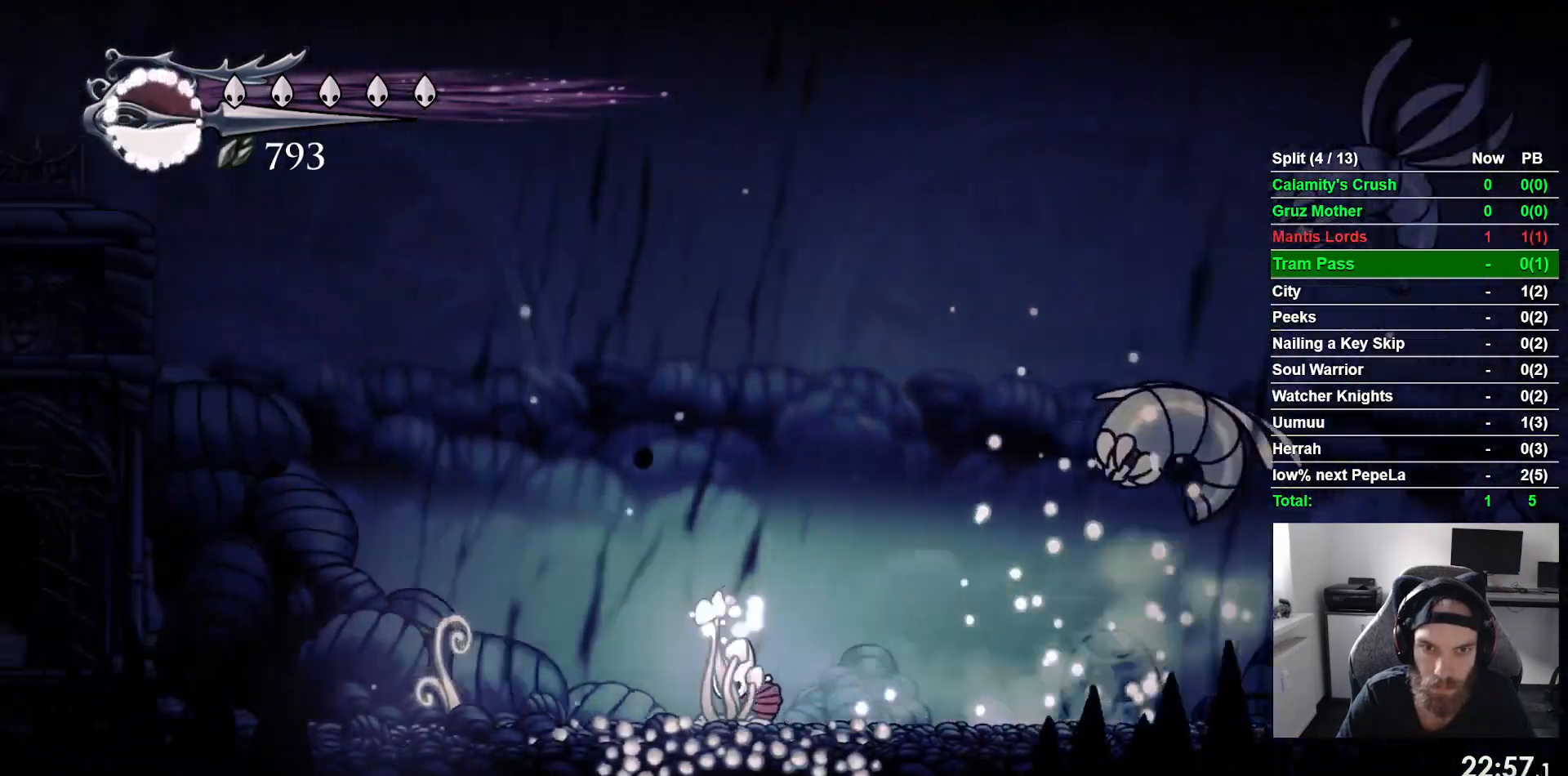
{"dt_ms": 500, "buttons": ["CROSS", "R2", "DPAD_LEFT"], "left_stick": "center", "events": [[267, "CROSS", "down"]]}
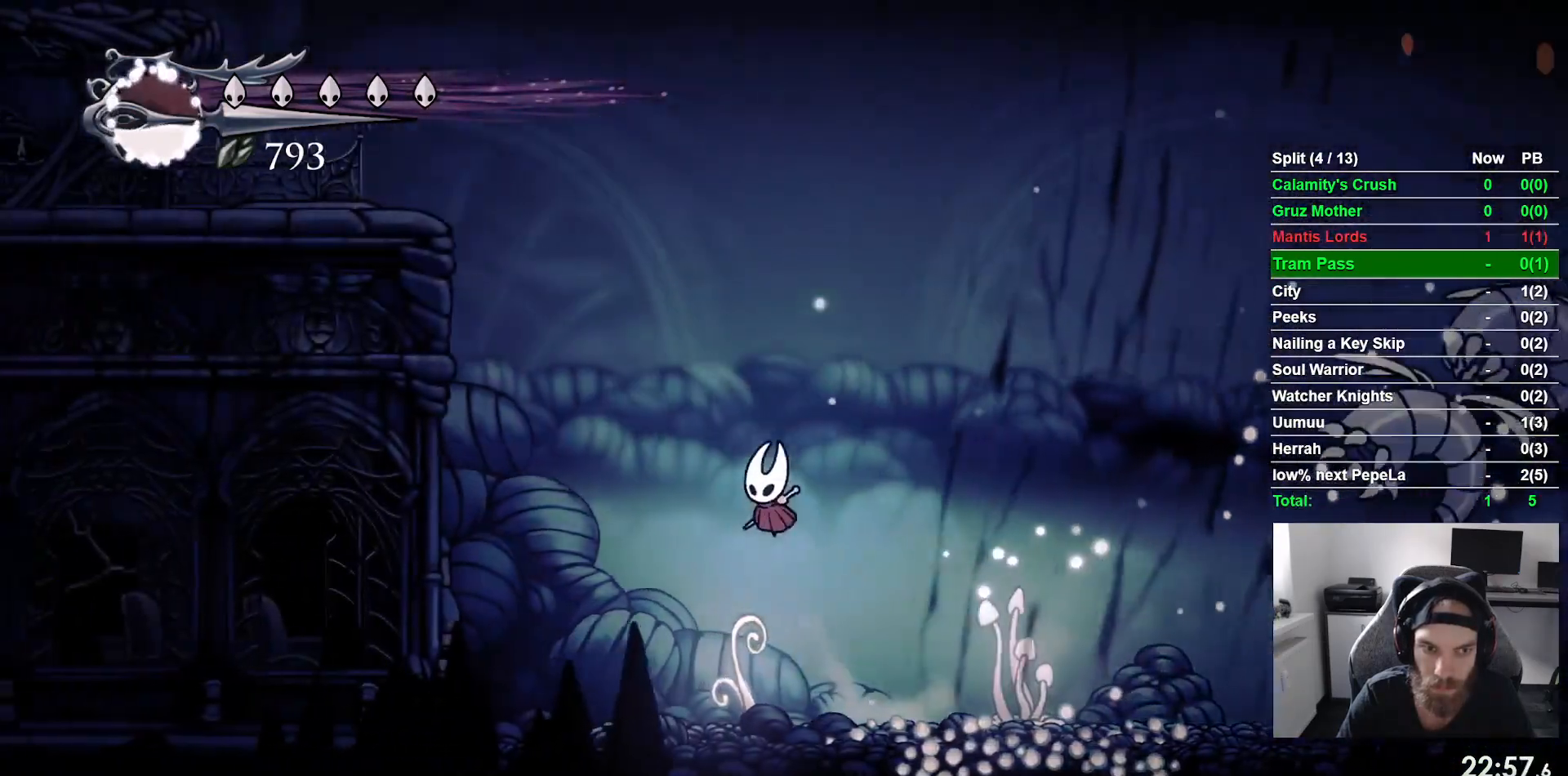
{"dt_ms": 500, "buttons": ["CROSS", "DPAD_LEFT"], "left_stick": "center", "events": [[217, "CROSS", "up"], [367, "R2", "up"], [450, "CROSS", "down"]]}
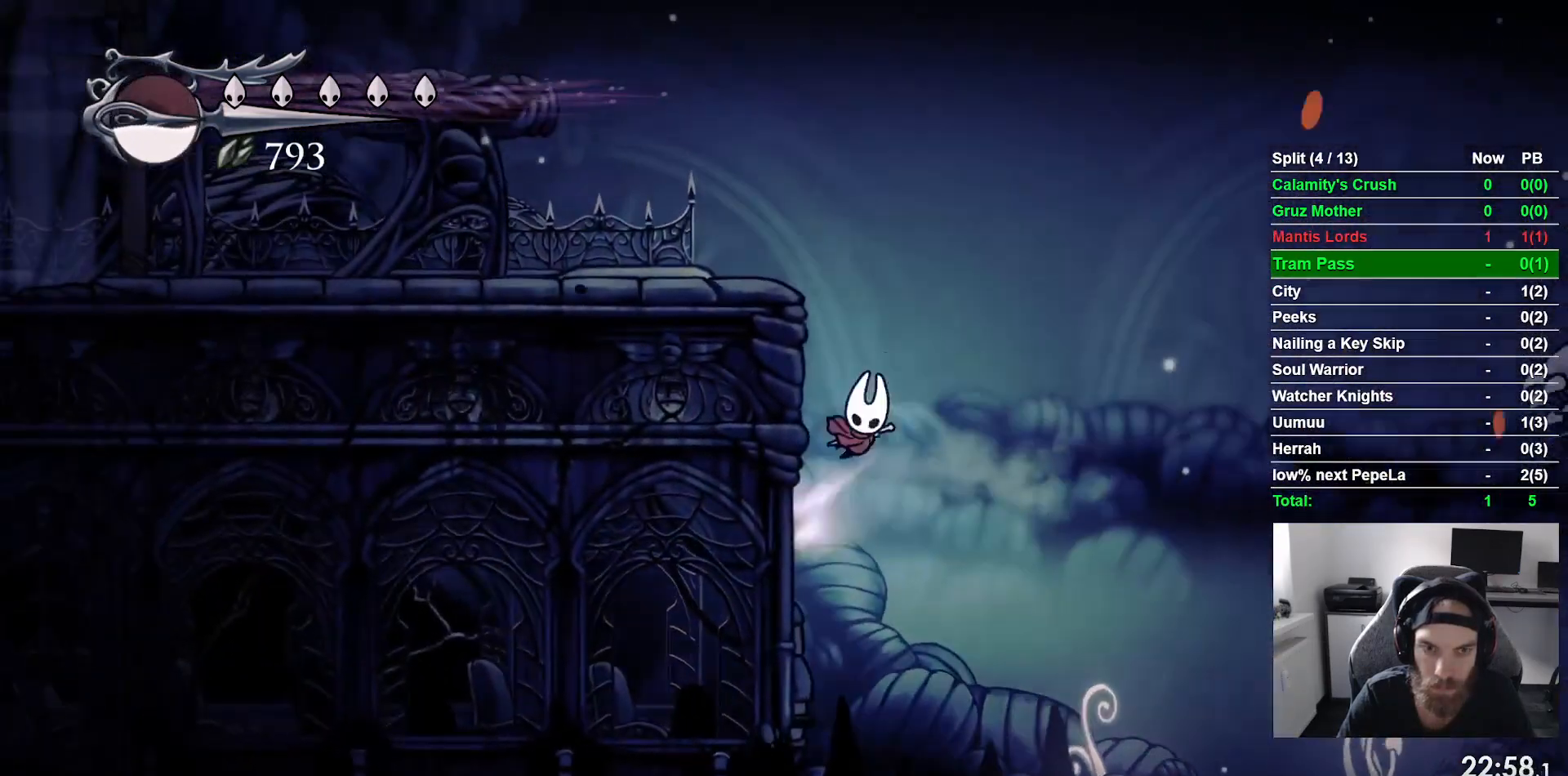
{"dt_ms": 500, "buttons": ["R2", "DPAD_LEFT"], "left_stick": "center", "events": [[317, "R2", "down"], [350, "CROSS", "up"]]}
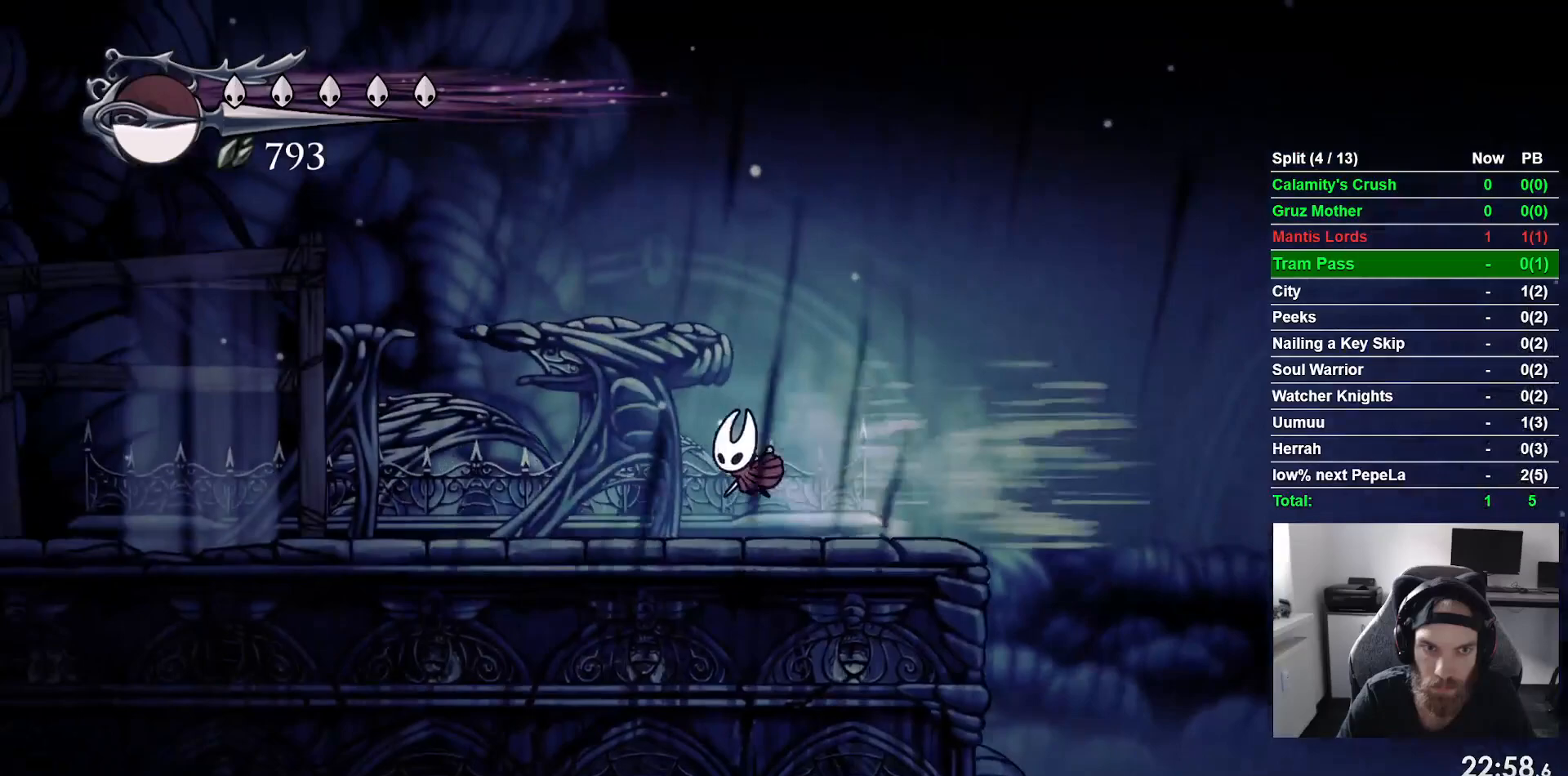
{"dt_ms": 500, "buttons": ["R2", "DPAD_LEFT"], "left_stick": "center", "events": [[200, "R2", "up"], [317, "R2", "down"]]}
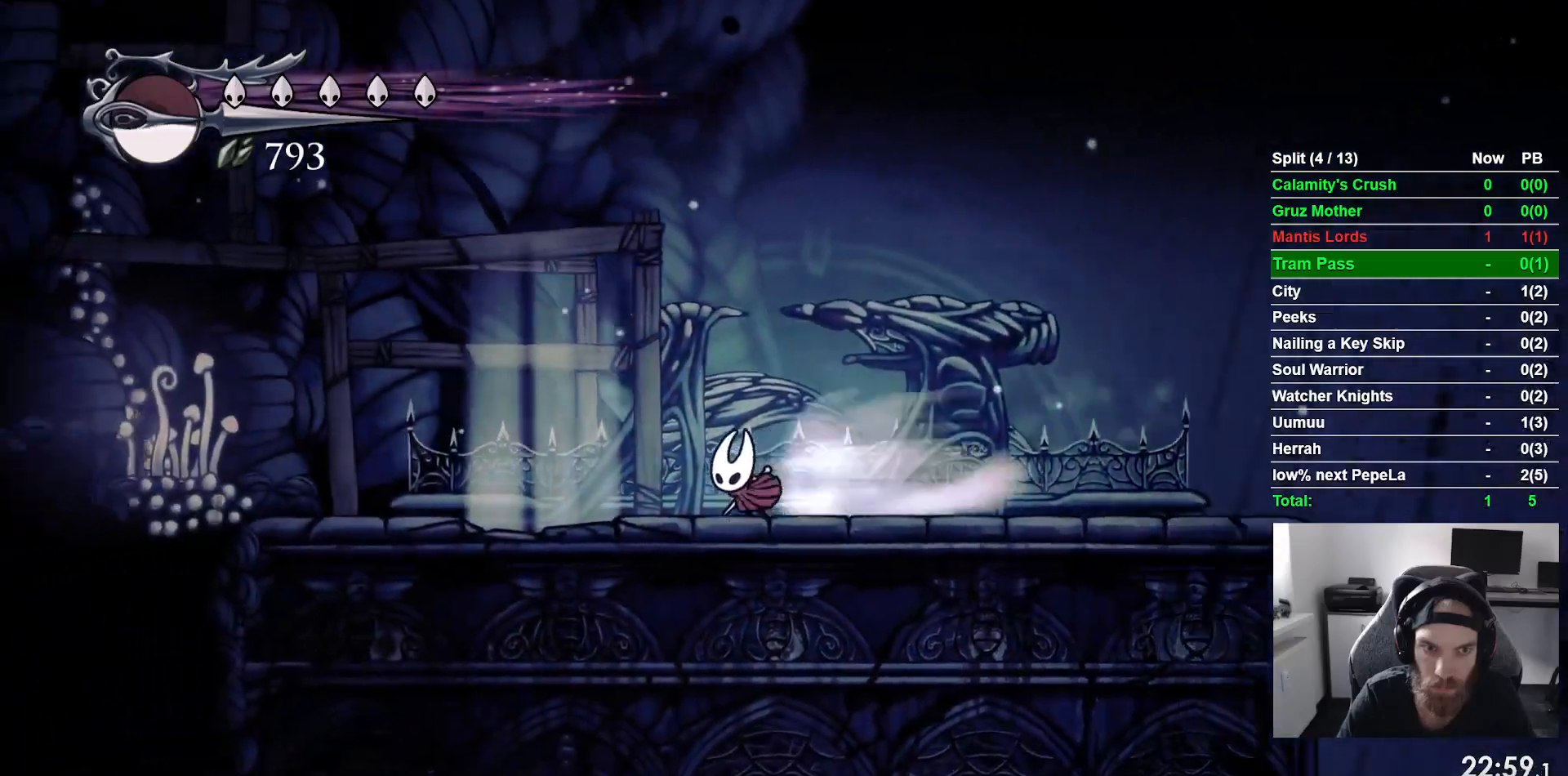
{"dt_ms": 500, "buttons": ["DPAD_RIGHT"], "left_stick": "center", "events": [[50, "R2", "up"], [150, "DPAD_LEFT", "up"], [483, "DPAD_RIGHT", "down"]]}
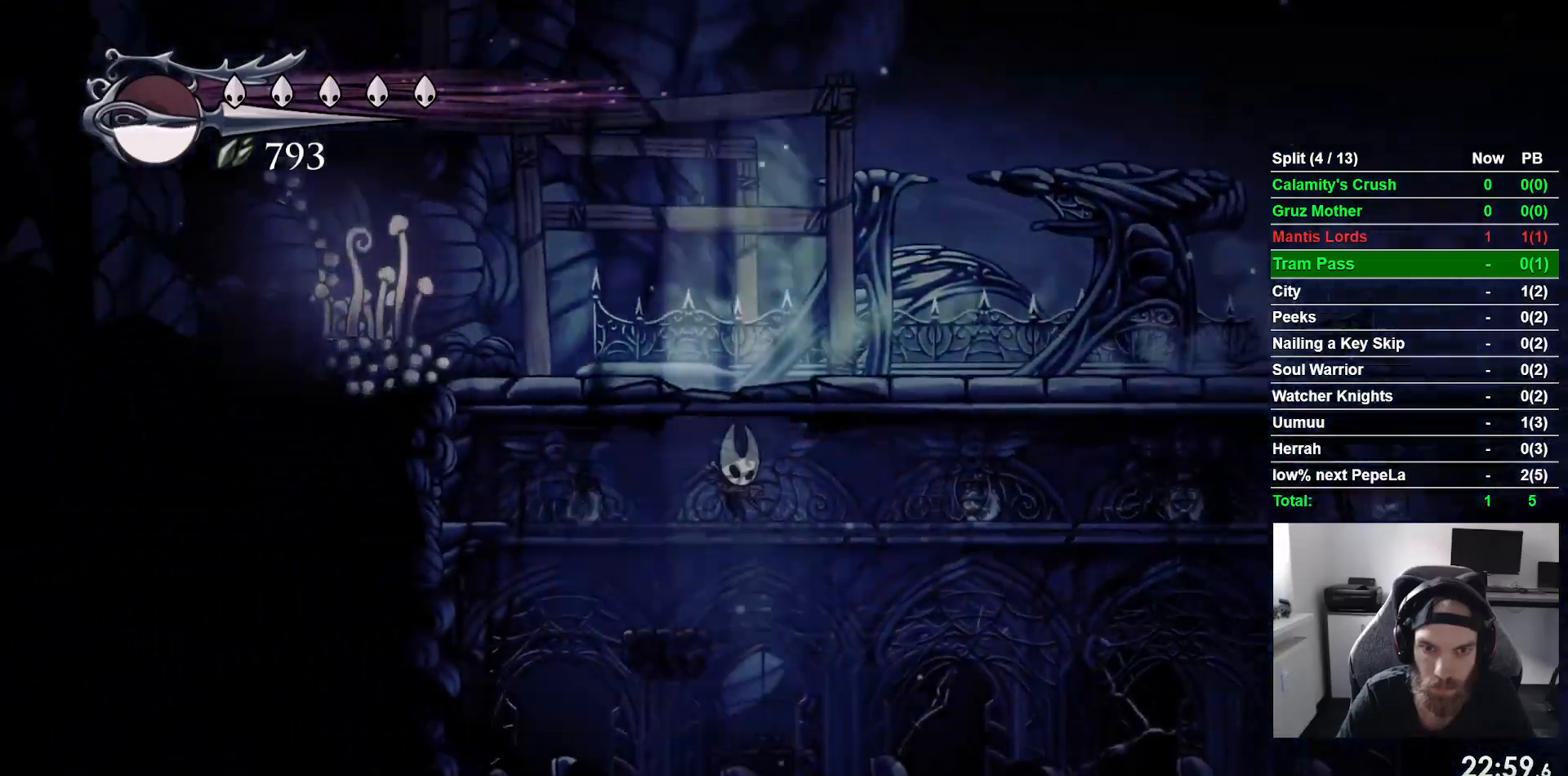
{"dt_ms": 500, "buttons": ["R2", "DPAD_RIGHT"], "left_stick": "center", "events": [[283, "R2", "down"]]}
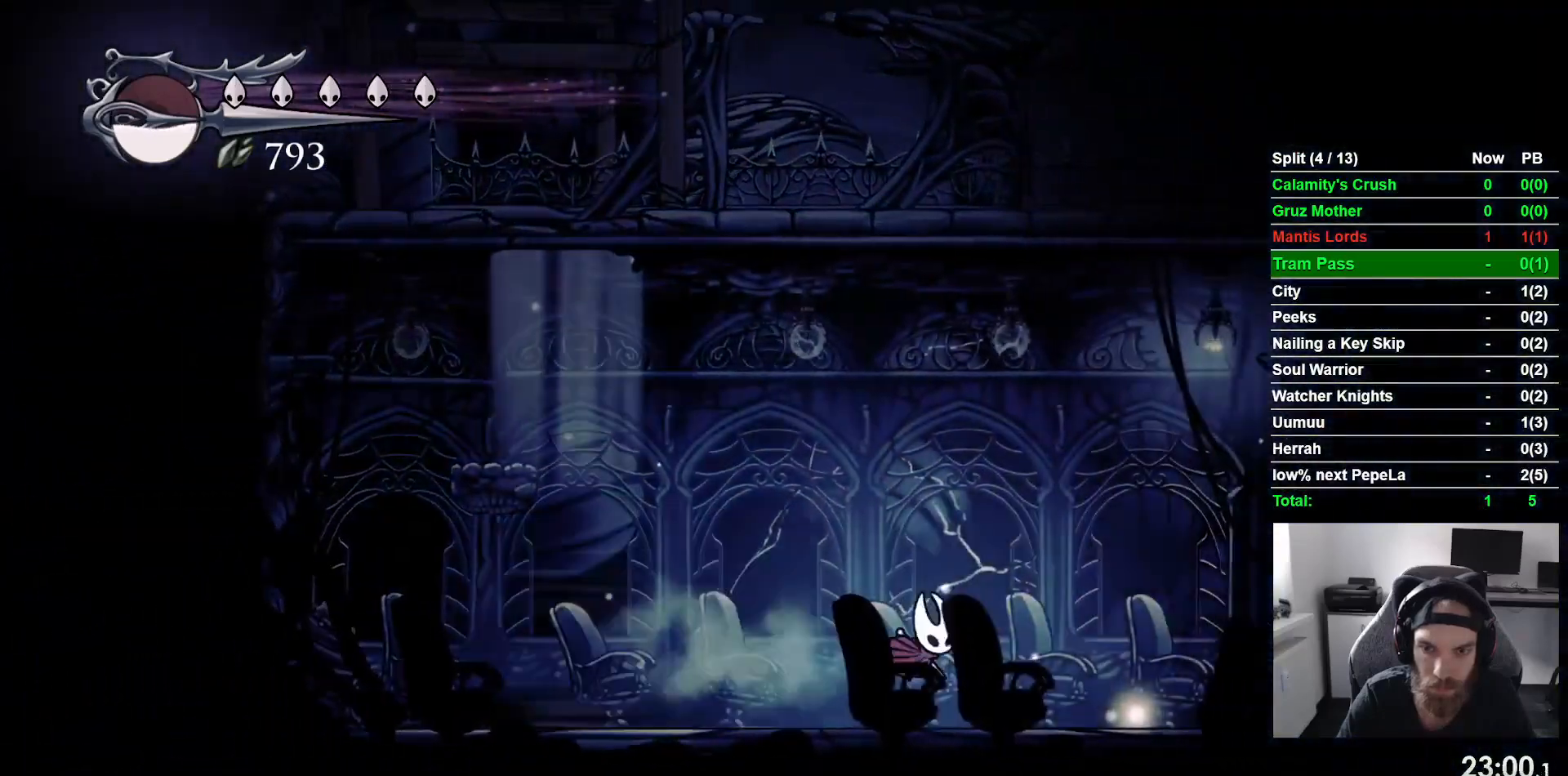
{"dt_ms": 500, "buttons": ["DPAD_UP"], "left_stick": "center", "events": [[17, "R2", "up"], [317, "DPAD_RIGHT", "up"], [383, "DPAD_UP", "down"]]}
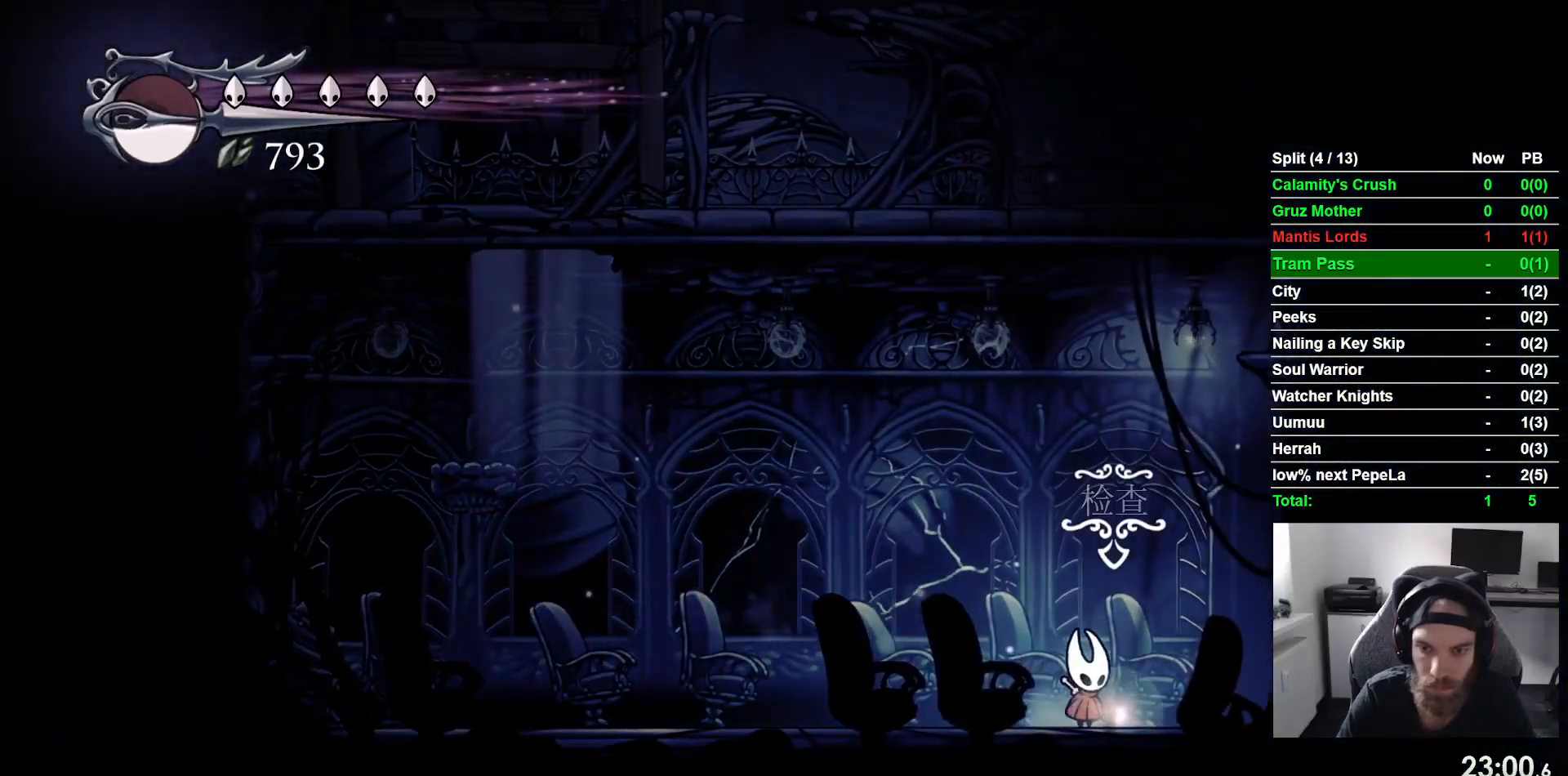
{"dt_ms": 500, "buttons": [], "left_stick": "center", "events": [[50, "DPAD_UP", "up"], [350, "START", "down"], [467, "START", "up"]]}
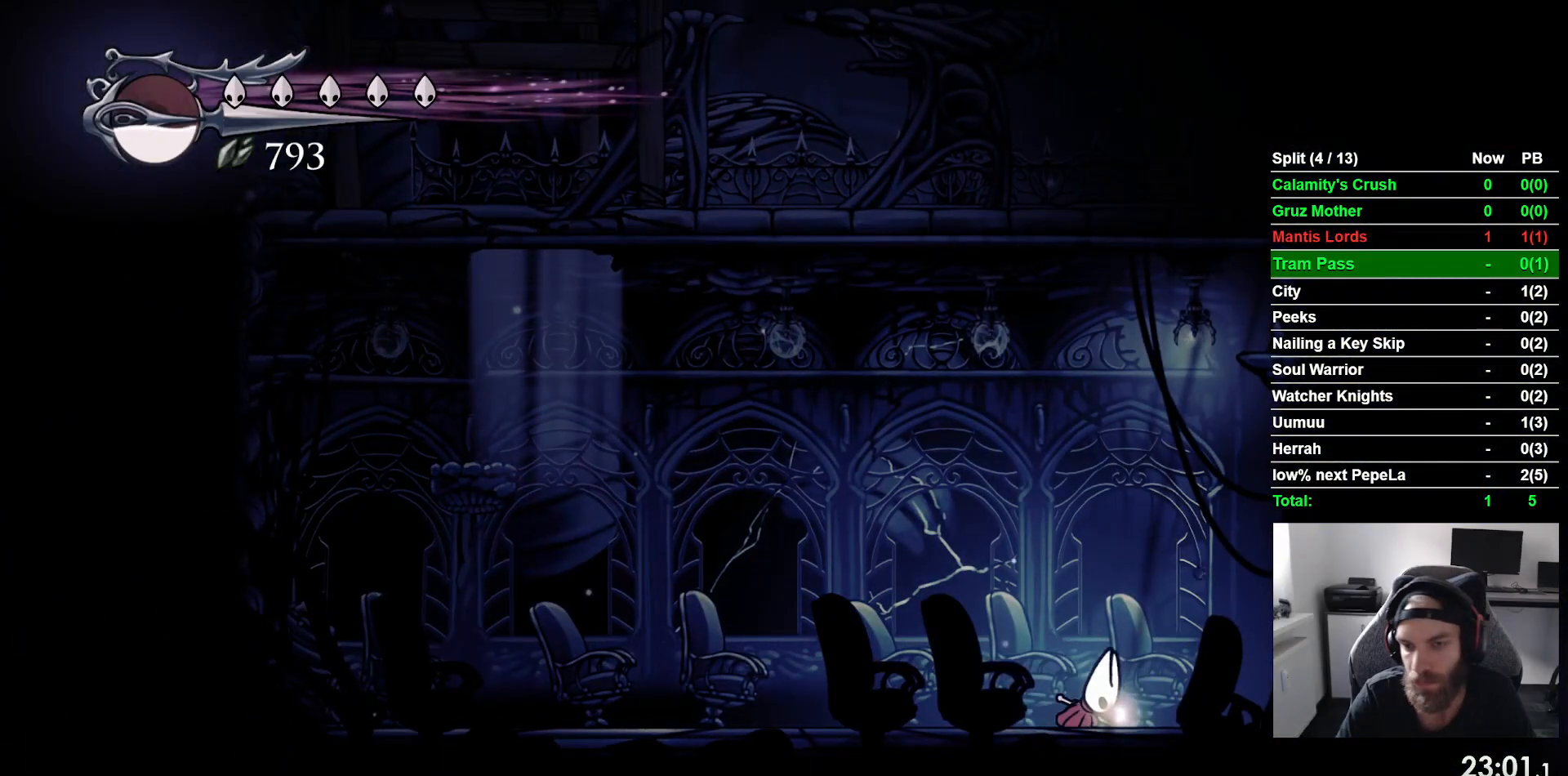
{"dt_ms": 500, "buttons": ["START"], "left_stick": "center", "events": [[67, "START", "down"], [150, "START", "up"], [250, "START", "down"], [350, "START", "up"], [417, "START", "down"]]}
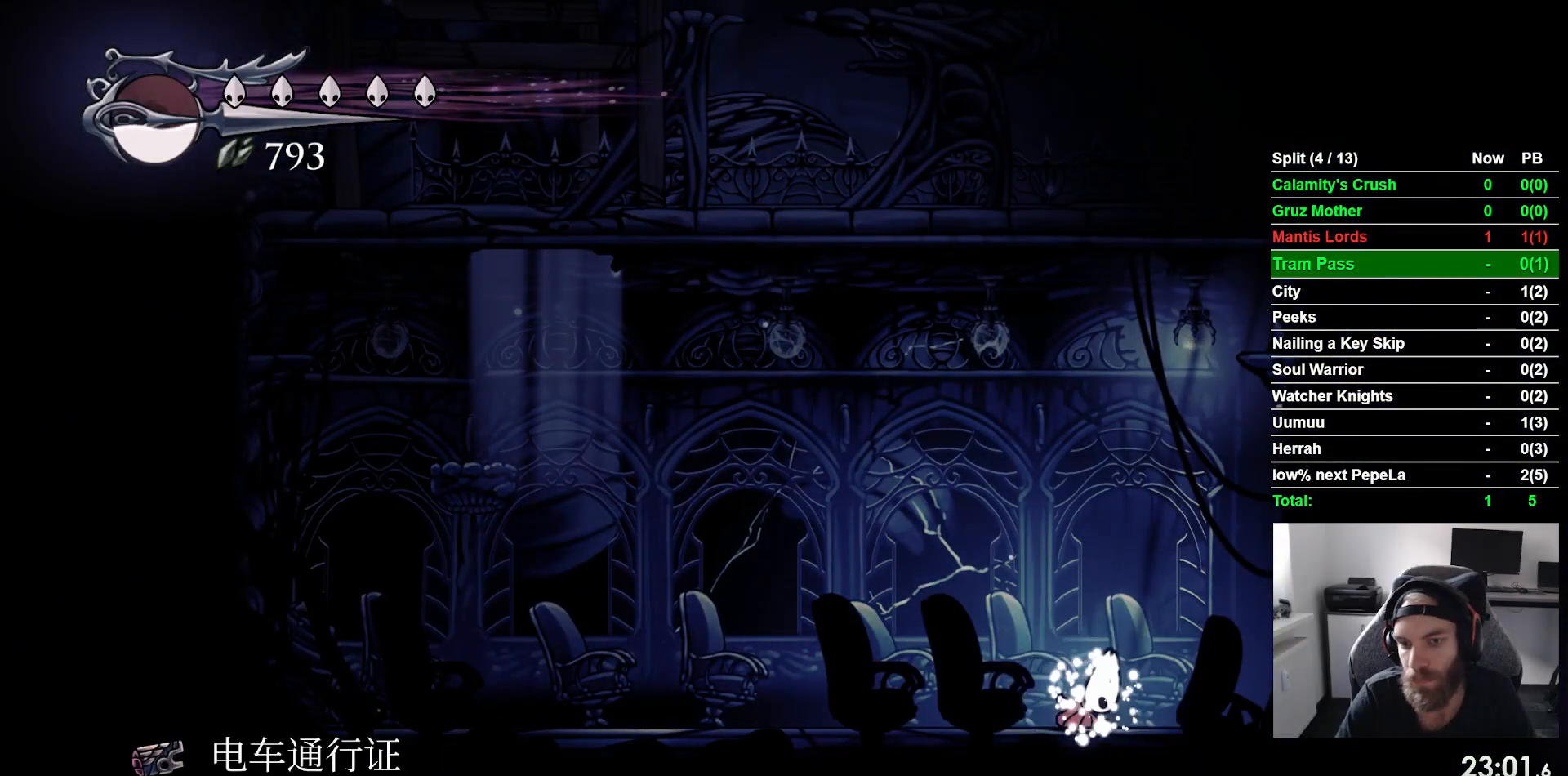
{"dt_ms": 500, "buttons": ["START"], "left_stick": "center", "events": [[17, "START", "up"], [117, "START", "down"], [183, "START", "up"], [300, "START", "down"], [367, "START", "up"], [450, "START", "down"]]}
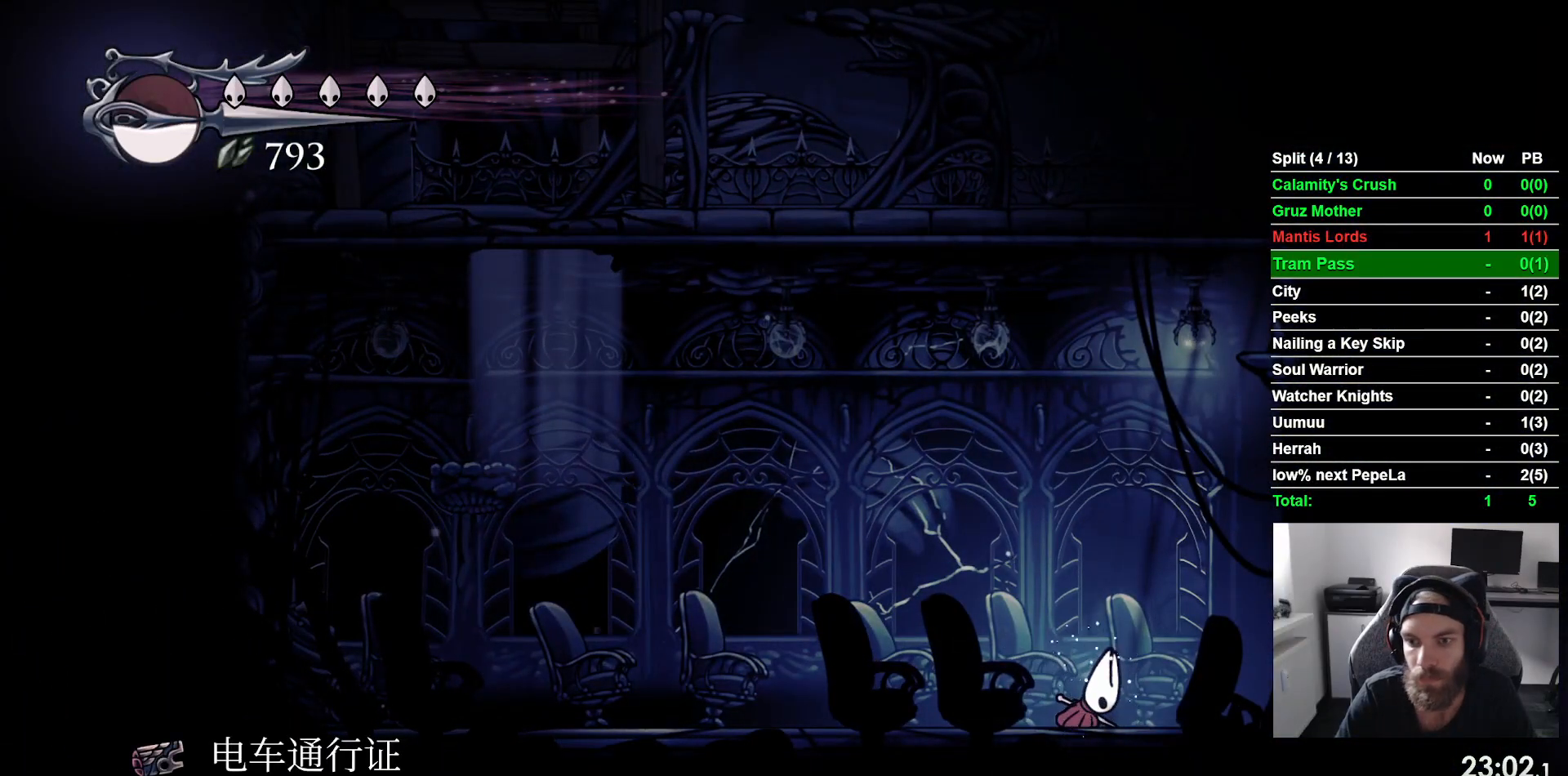
{"dt_ms": 500, "buttons": ["START"], "left_stick": "center", "events": [[67, "START", "up"], [117, "START", "down"], [250, "START", "up"], [383, "START", "down"]]}
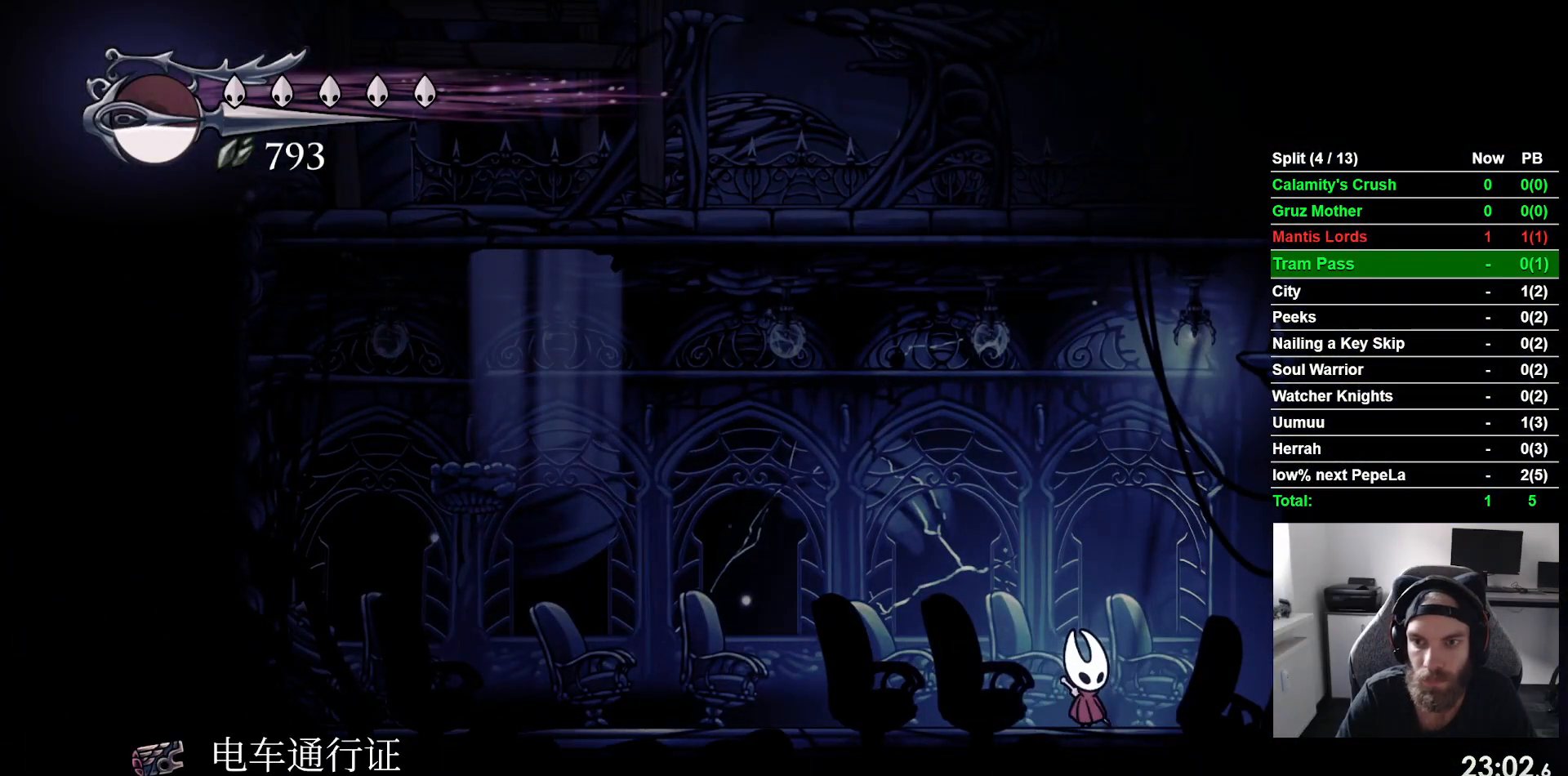
{"dt_ms": 500, "buttons": [], "left_stick": "center", "events": [[50, "START", "up"], [200, "START", "down"], [350, "START", "up"]]}
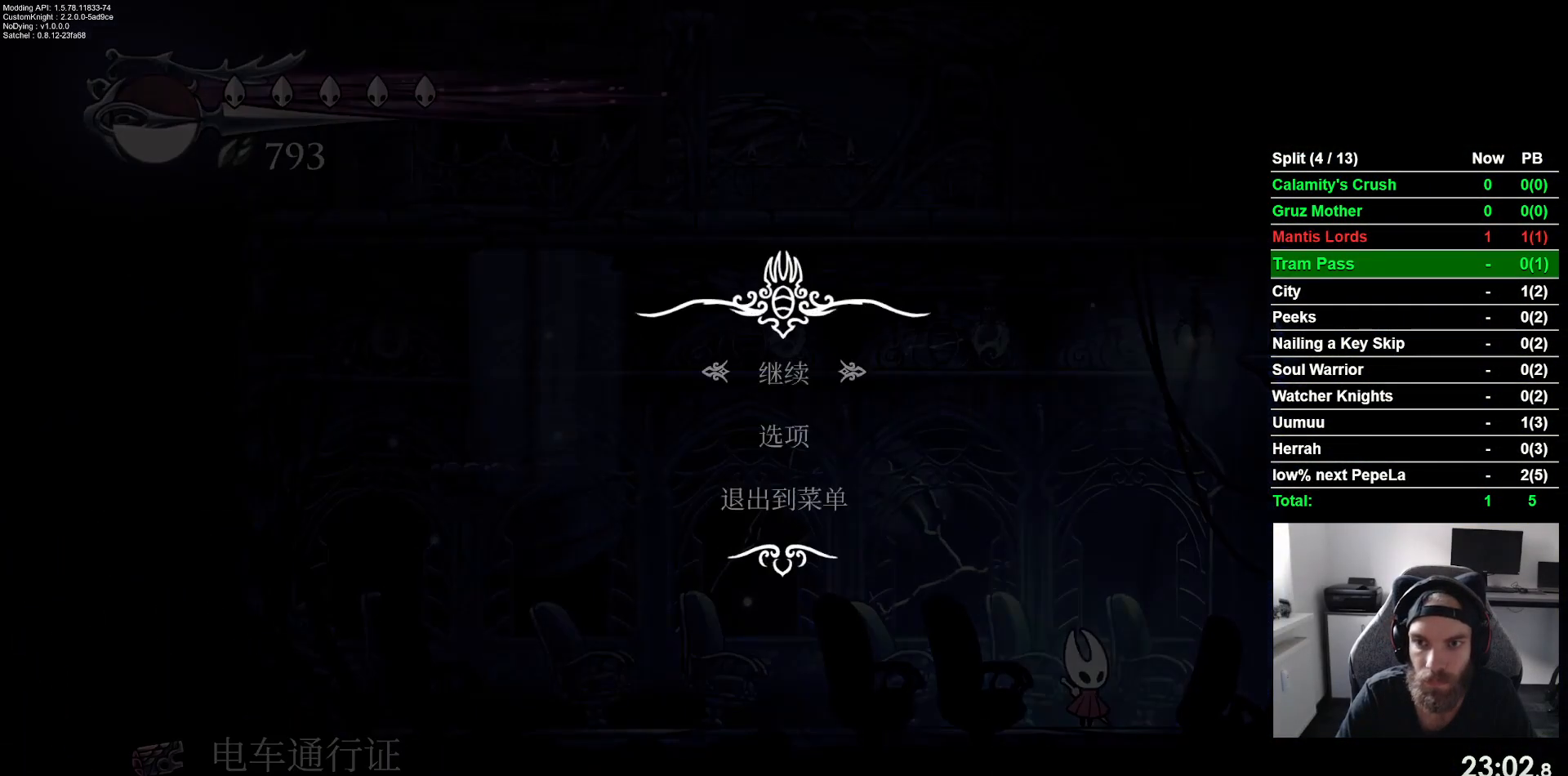
{"dt_ms": 500, "buttons": [], "left_stick": "center", "events": [[117, "DPAD_UP", "down"], [233, "CROSS", "down"], [283, "DPAD_UP", "up"], [333, "CROSS", "up"]]}
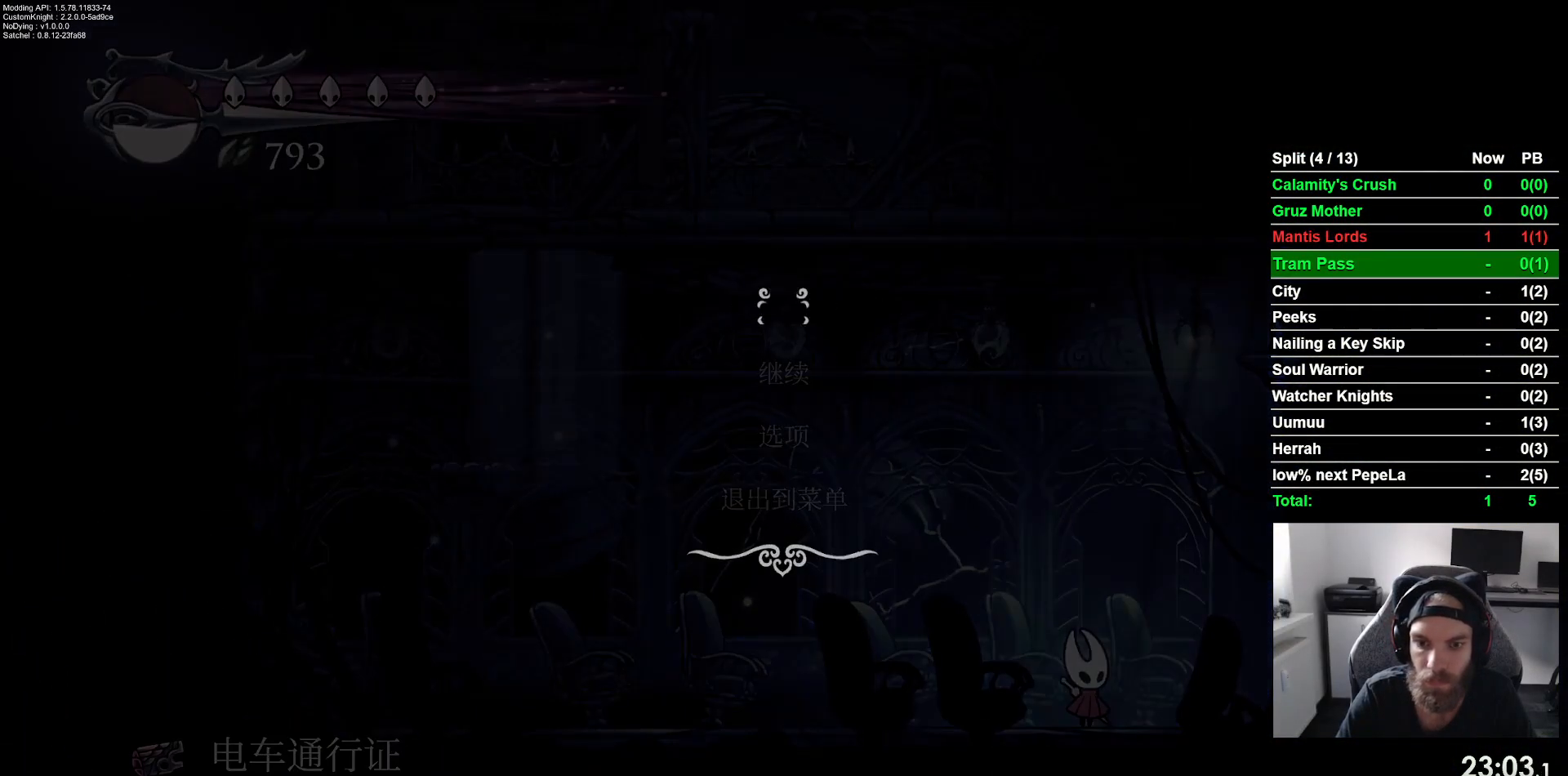
{"dt_ms": 500, "buttons": [], "left_stick": "center", "events": []}
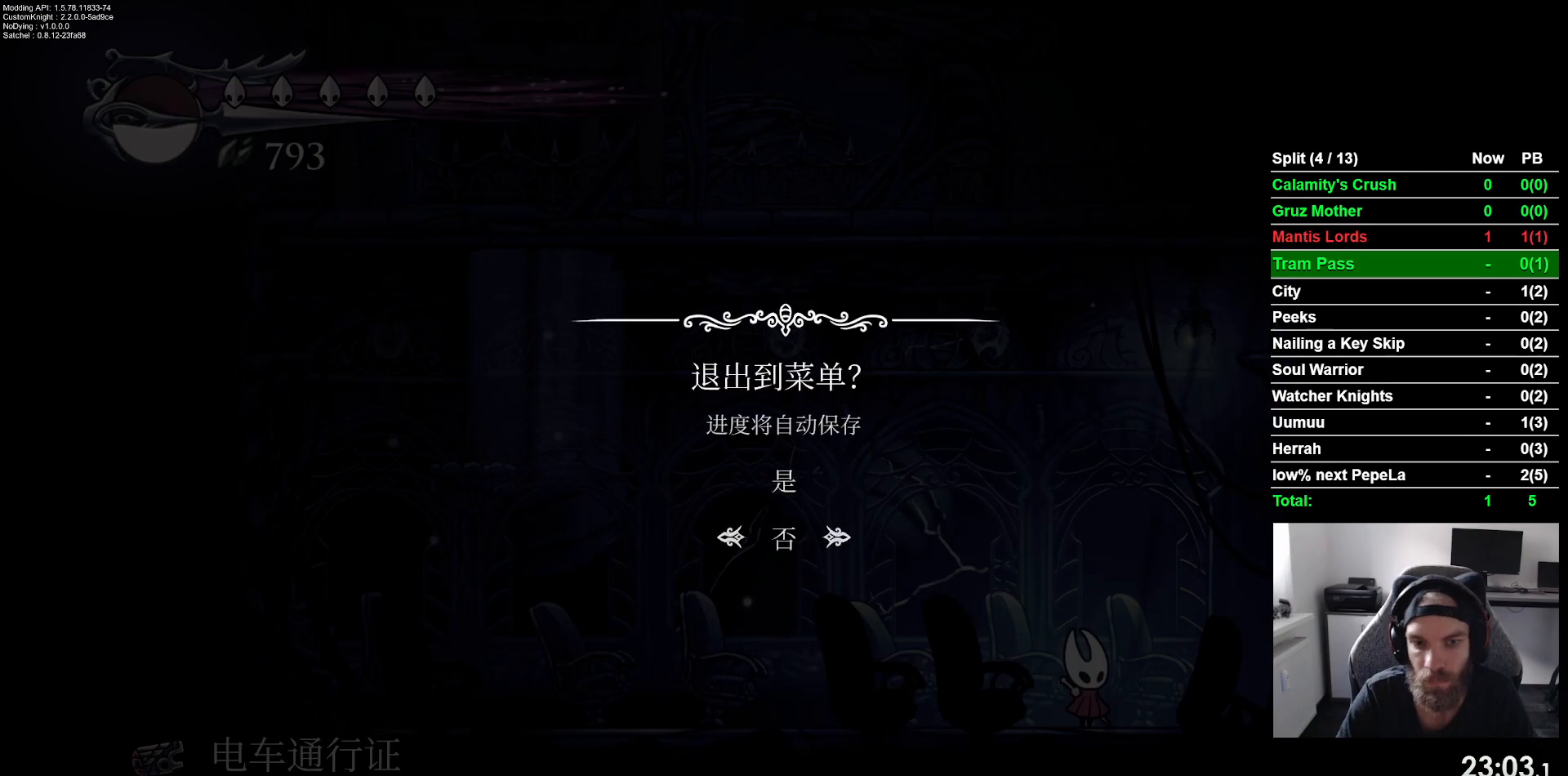
{"dt_ms": 500, "buttons": [], "left_stick": "center", "events": [[67, "DPAD_UP", "down"], [167, "CROSS", "down"], [200, "DPAD_UP", "up"], [217, "CROSS", "up"]]}
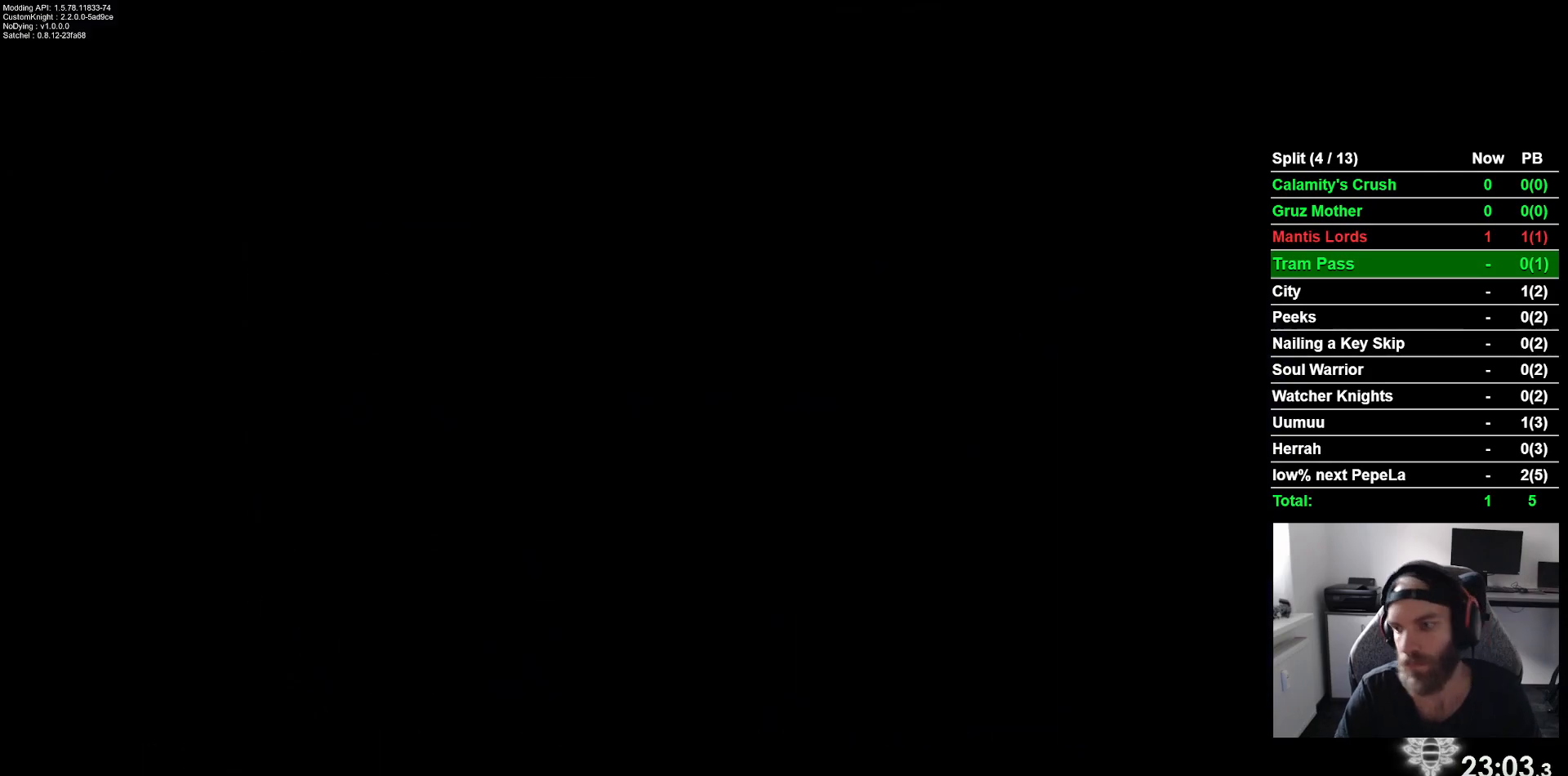
{"dt_ms": 500, "buttons": [], "left_stick": "center", "events": []}
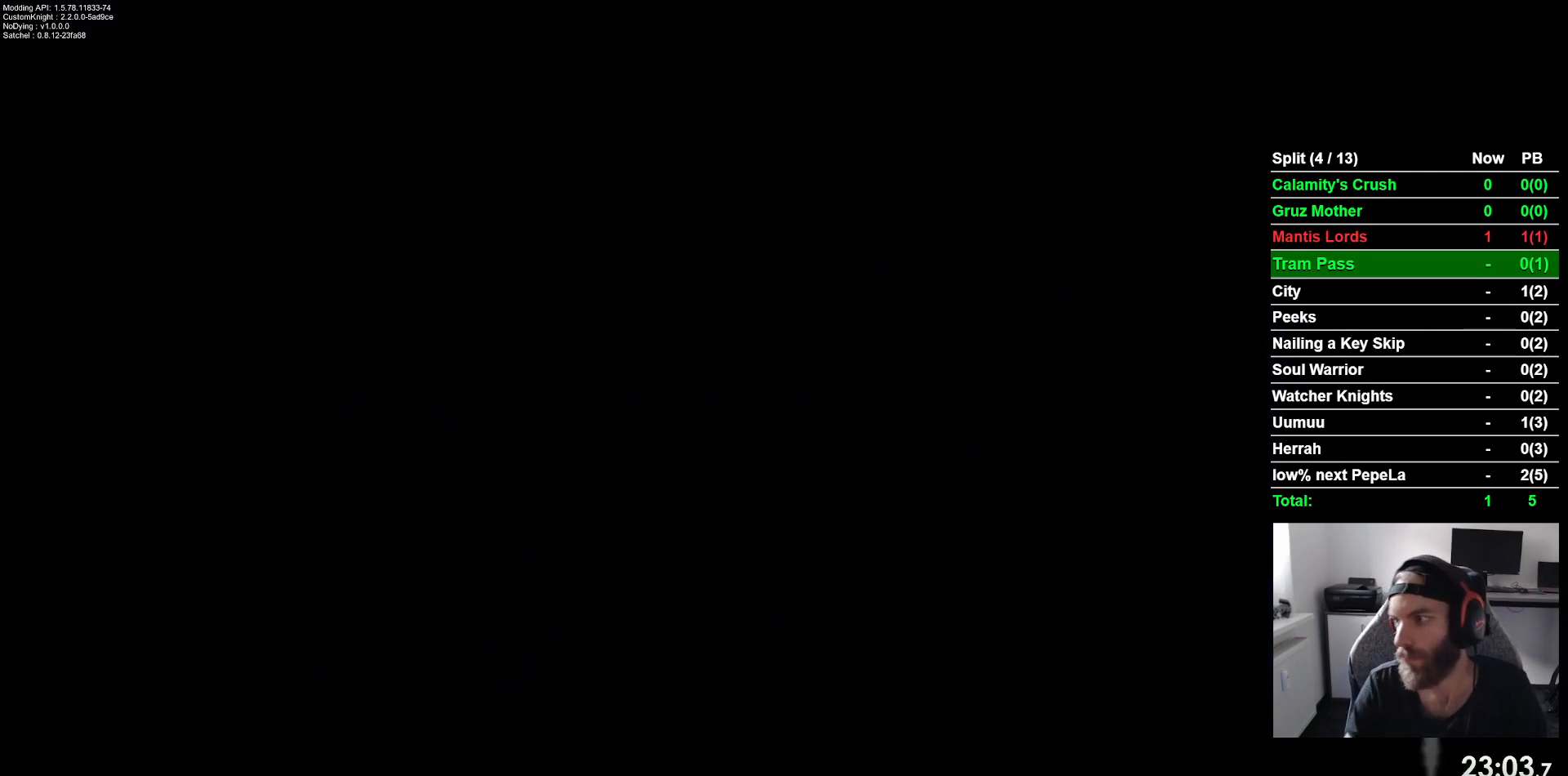
{"dt_ms": 500, "buttons": [], "left_stick": "center", "events": []}